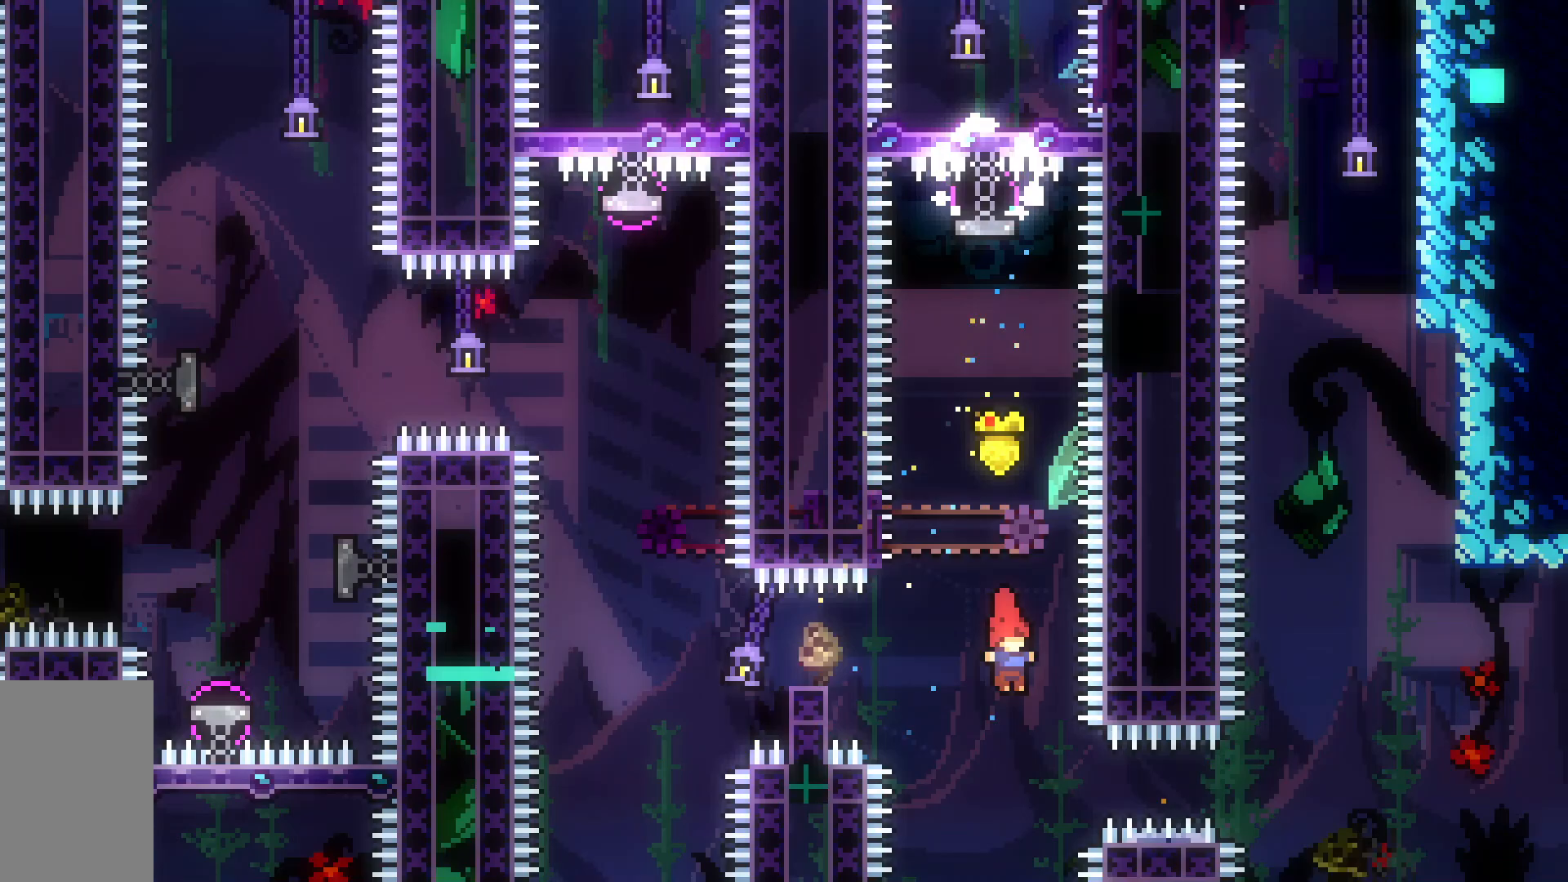
Gameplay with keyboard; each line is a JSON object with the keys held at the frame after it. "events" lists presses ("down") and releases ("up") of "dash", "demo", "down", "grab", "jump", "jump2", "left", "right", "talk" and "up" between this image and that frame as [ms after this image, input, new state], when the widget could be followed in between. No other keys are recorded. Mouse input is not recorded. Key names are as the overlay labels them; some are game actions (e.g. jump) rather than physical keys.
{"keys": ["right"], "events": [[117, "demo", "down"], [267, "demo", "up"]]}
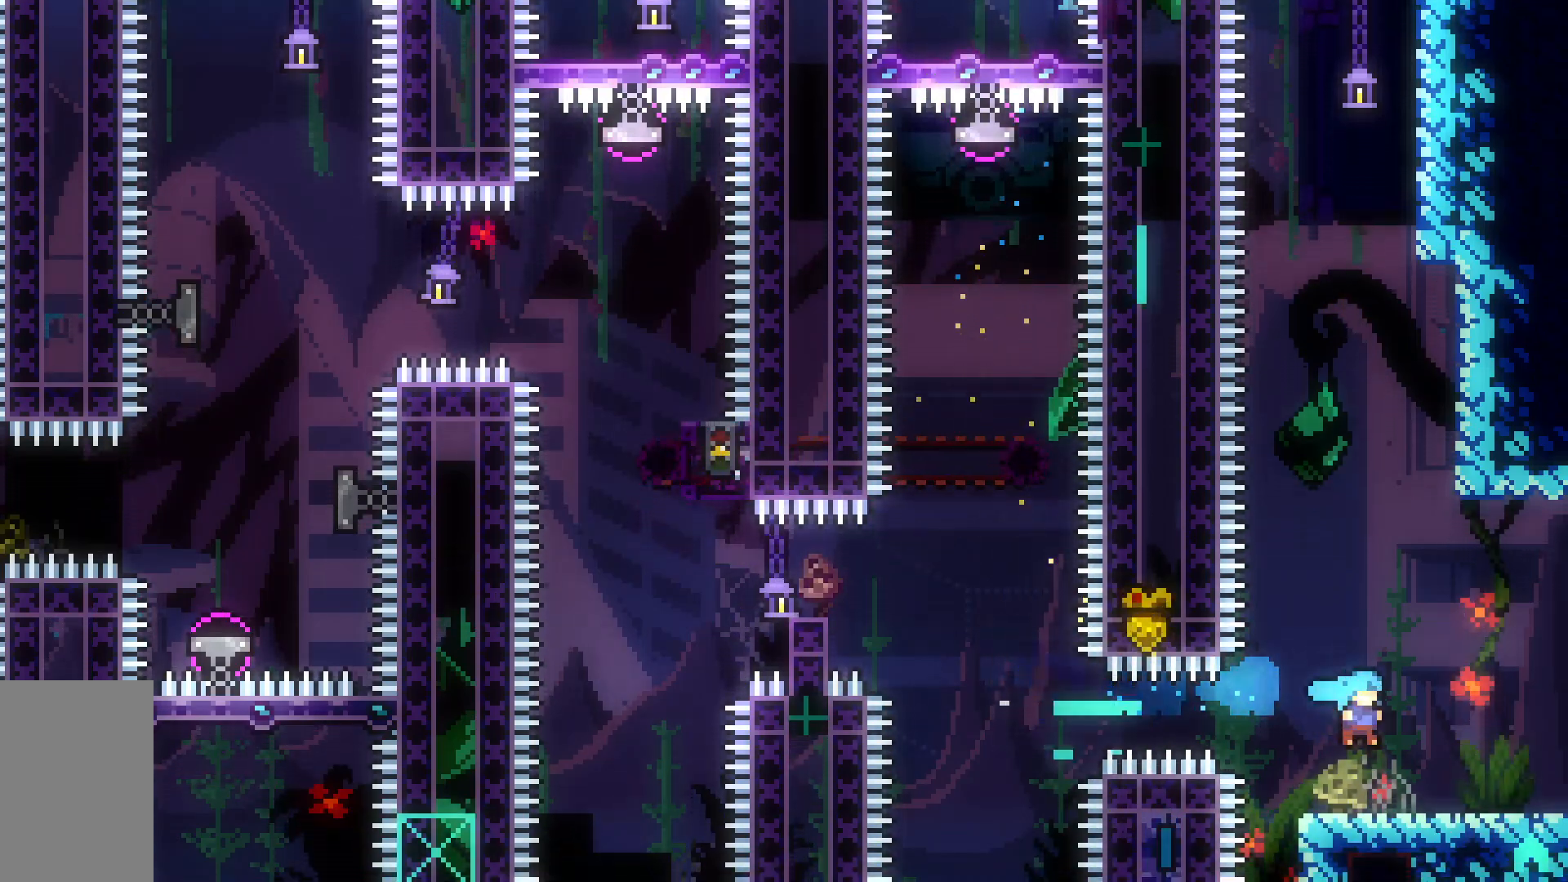
{"keys": ["right"], "events": [[83, "dash", "down"], [233, "dash", "up"]]}
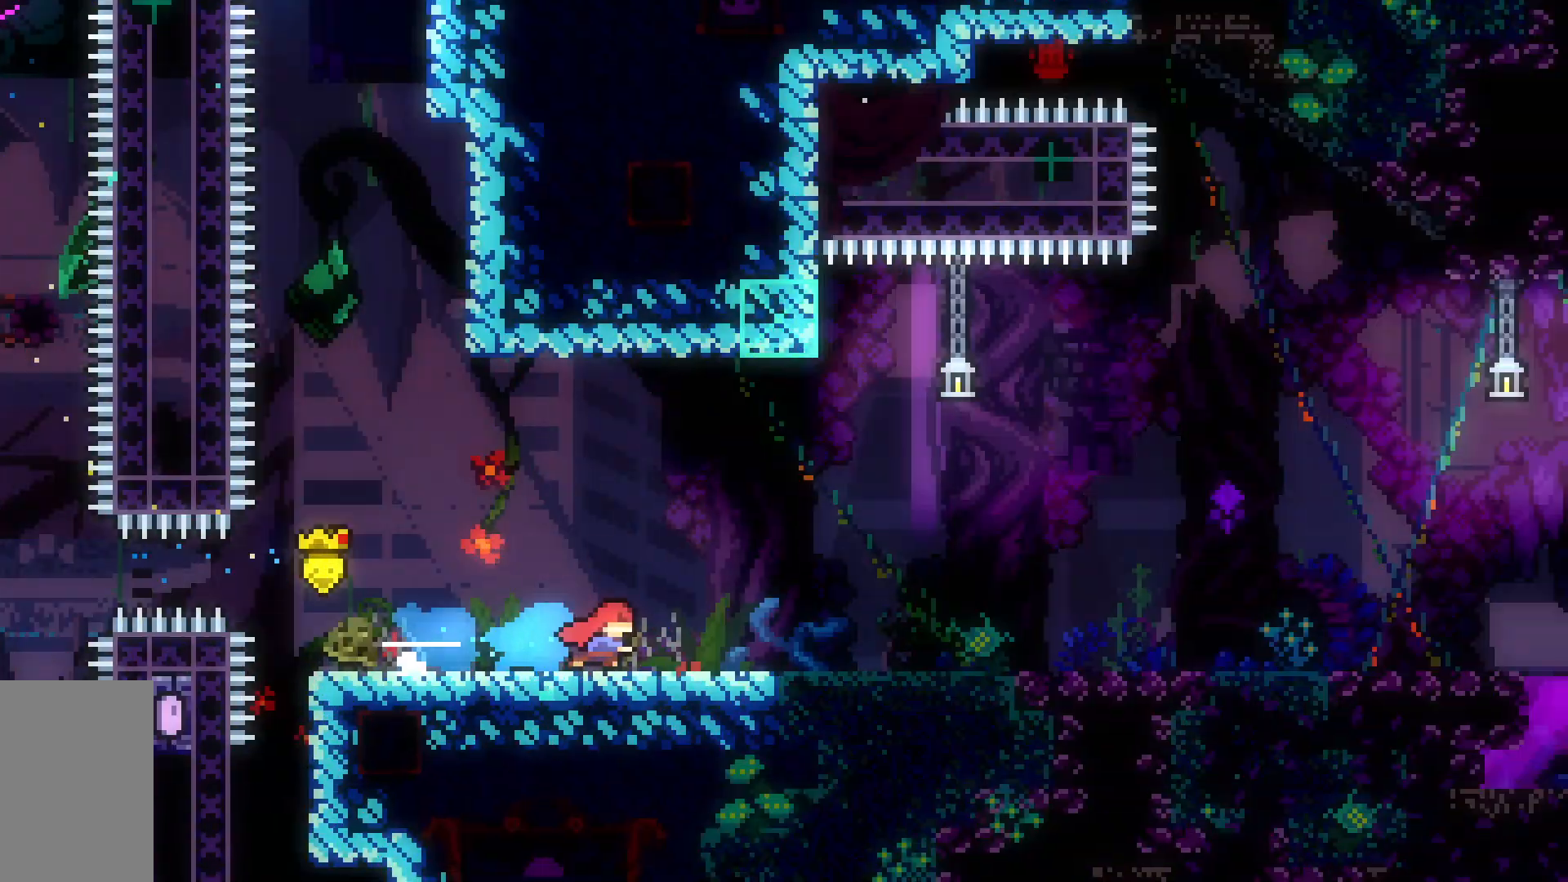
{"keys": ["right"], "events": []}
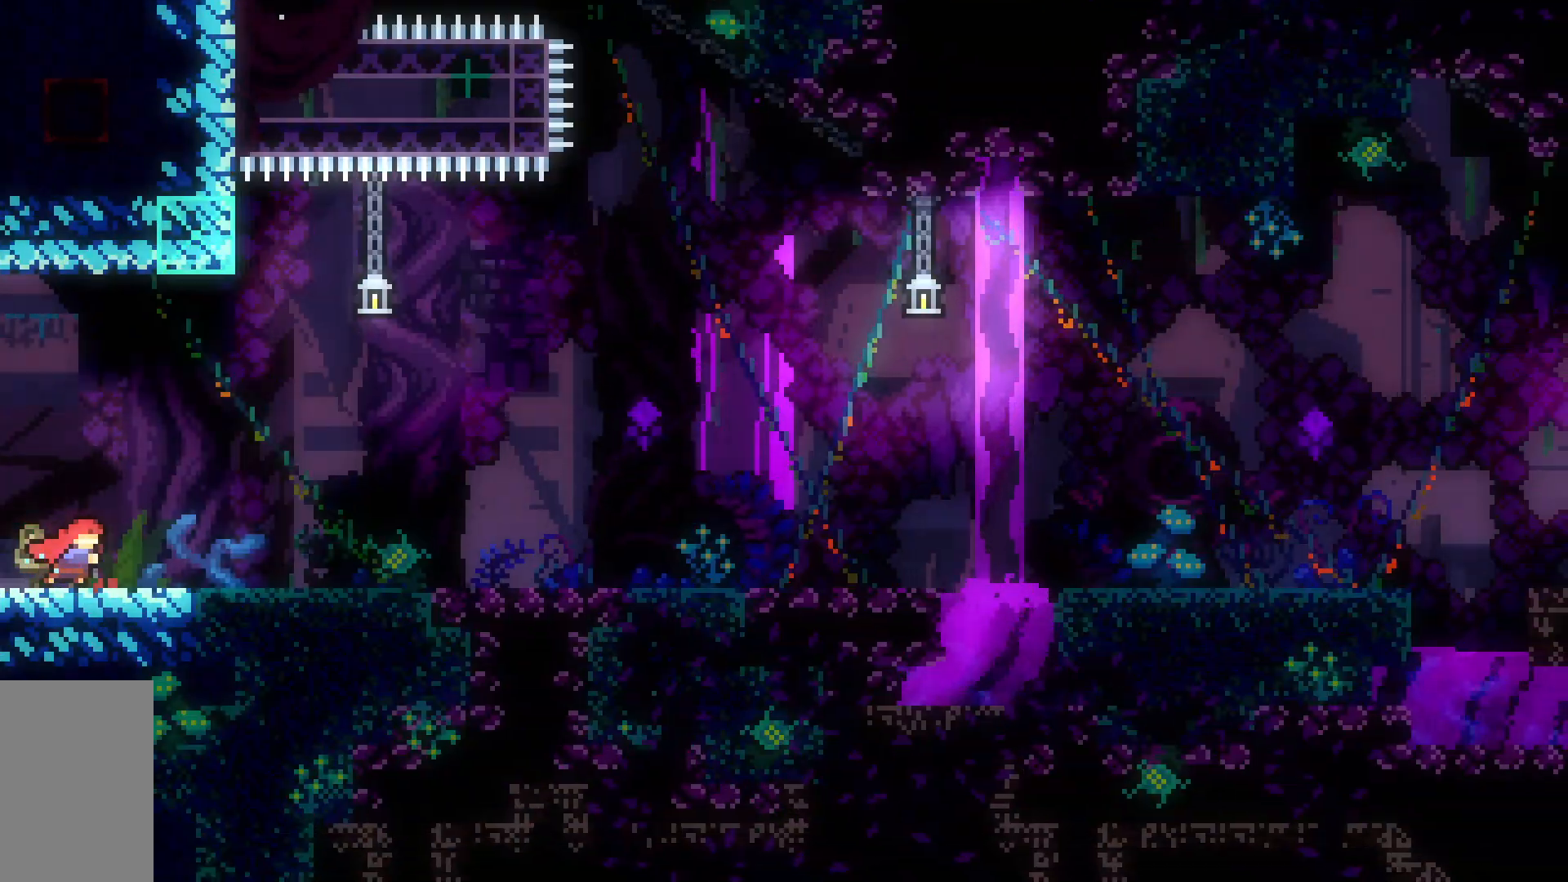
{"keys": ["dash", "right"], "events": [[167, "dash", "down"], [267, "dash", "up"], [367, "dash", "down"]]}
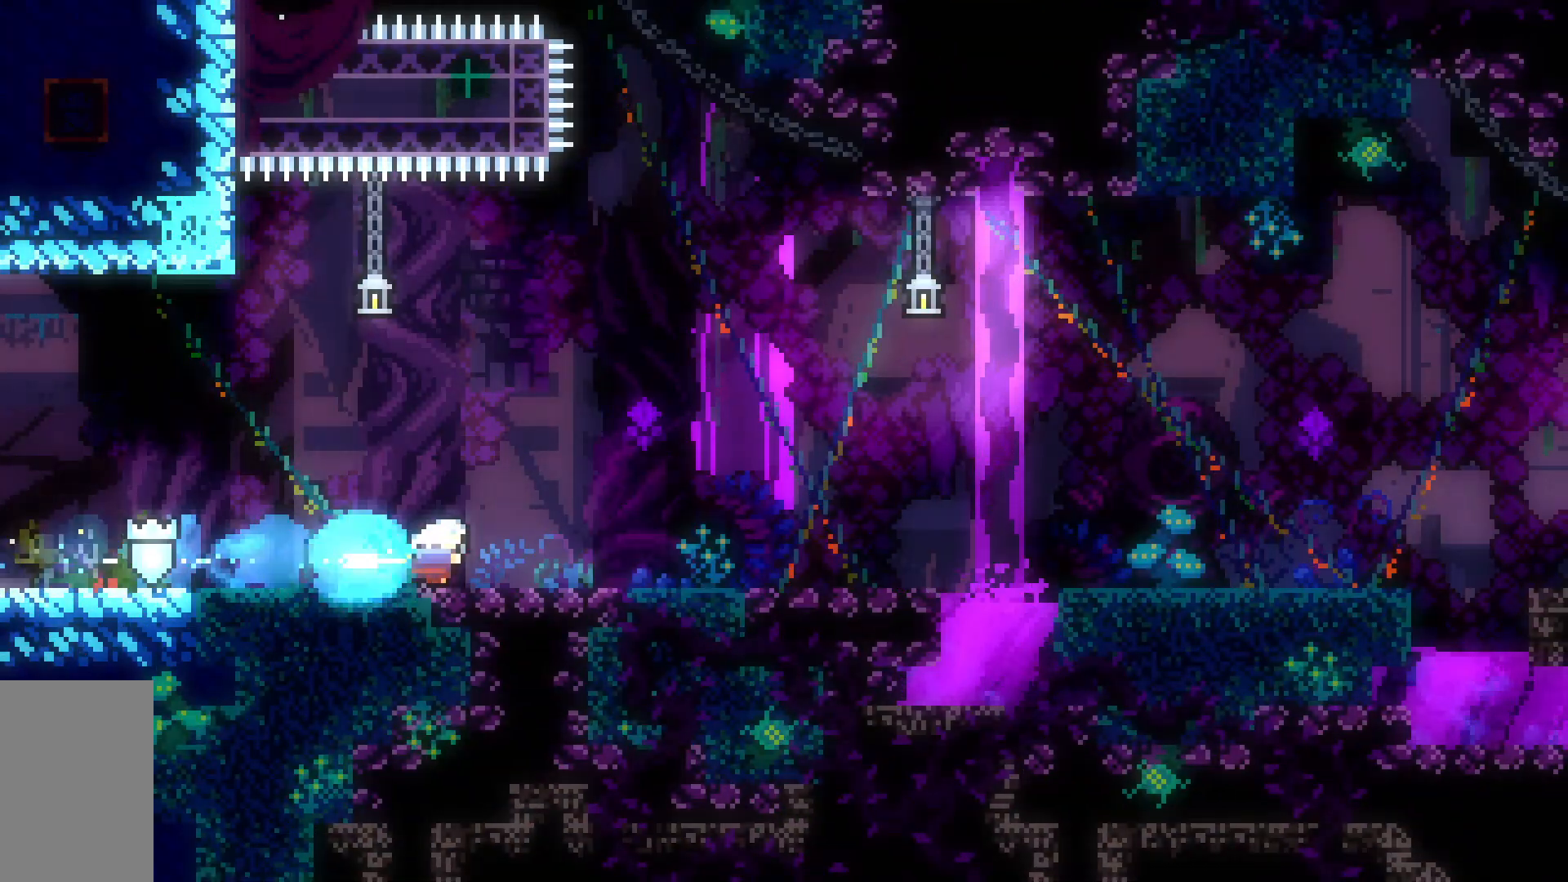
{"keys": ["right"], "events": [[50, "dash", "up"], [133, "dash", "down"], [317, "dash", "up"]]}
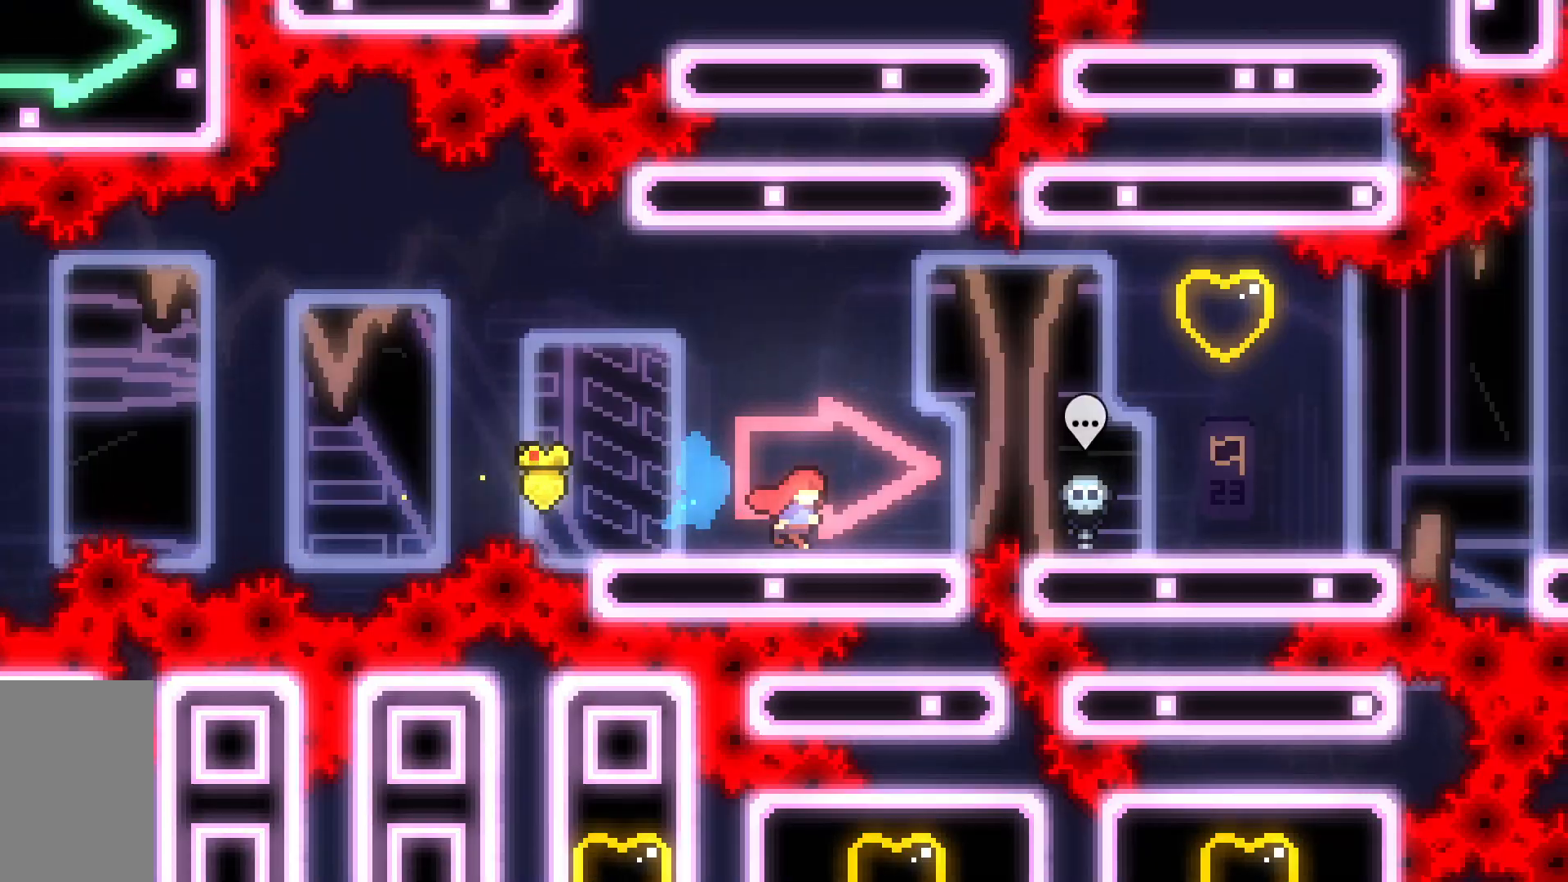
{"keys": ["dash", "jump2", "right"], "events": [[150, "jump2", "down"], [300, "dash", "down"]]}
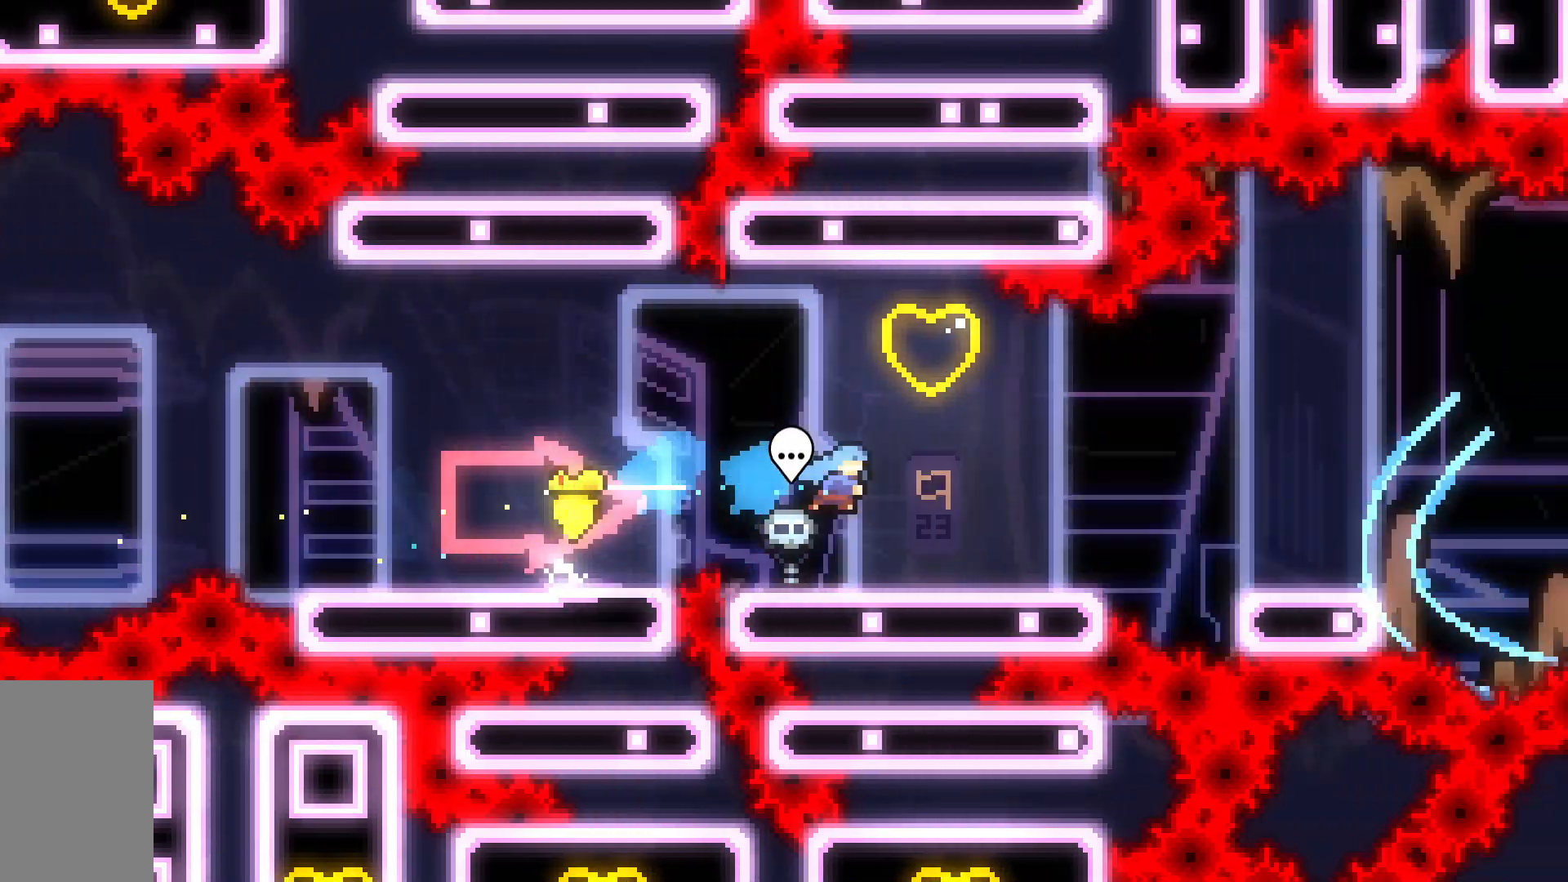
{"keys": ["right"], "events": [[67, "dash", "up"], [67, "jump2", "up"], [400, "jump2", "down"], [500, "jump2", "up"]]}
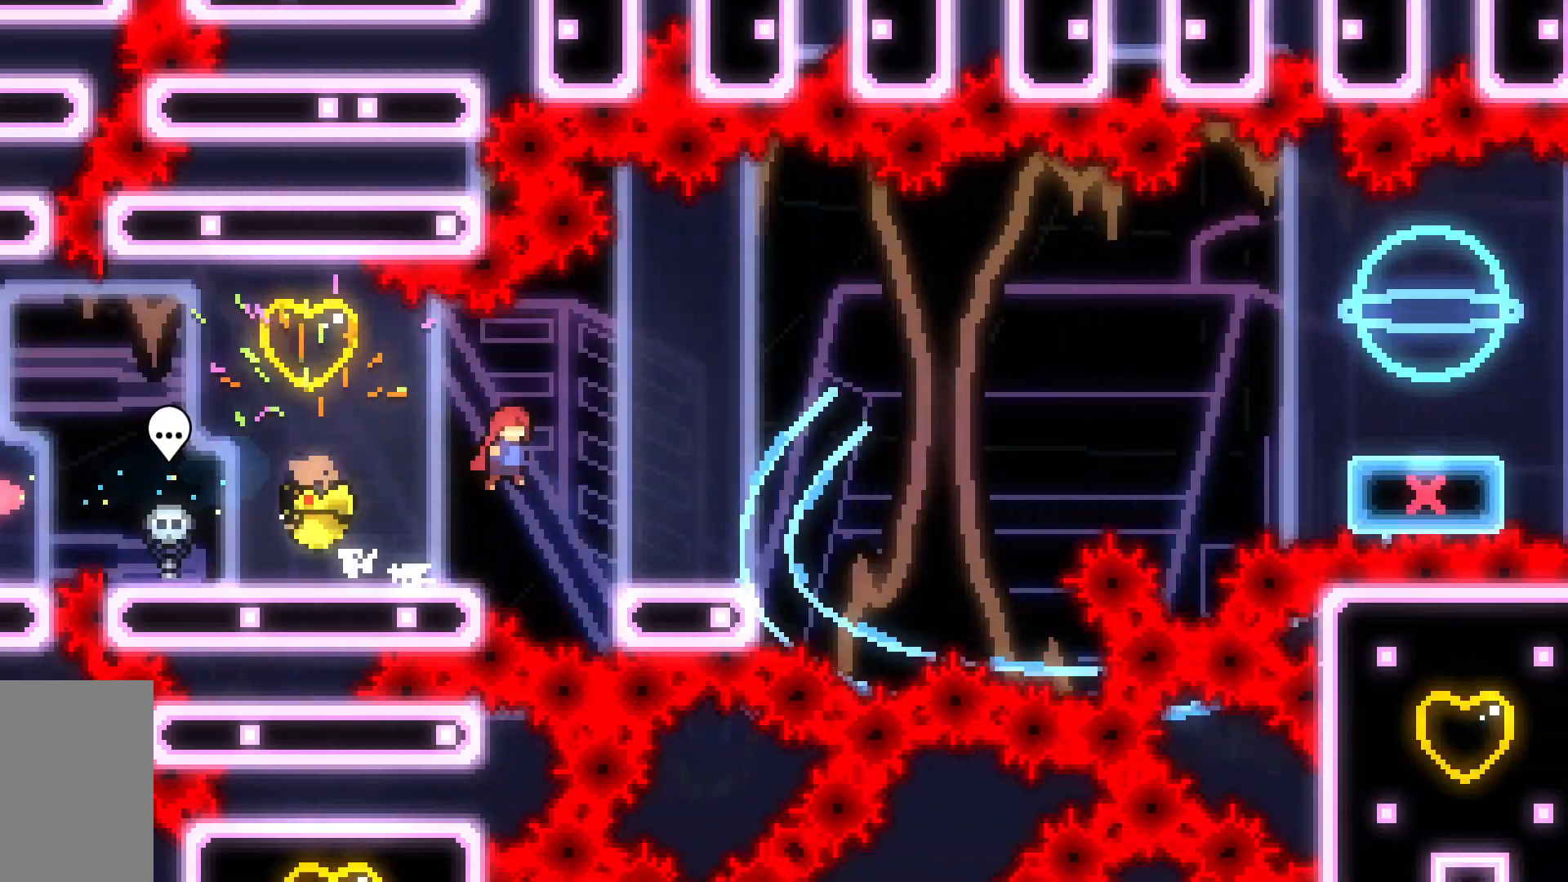
{"keys": ["dash", "jump2", "right"], "events": [[133, "down", "down"], [183, "dash", "down"], [383, "jump2", "down"], [467, "down", "up"]]}
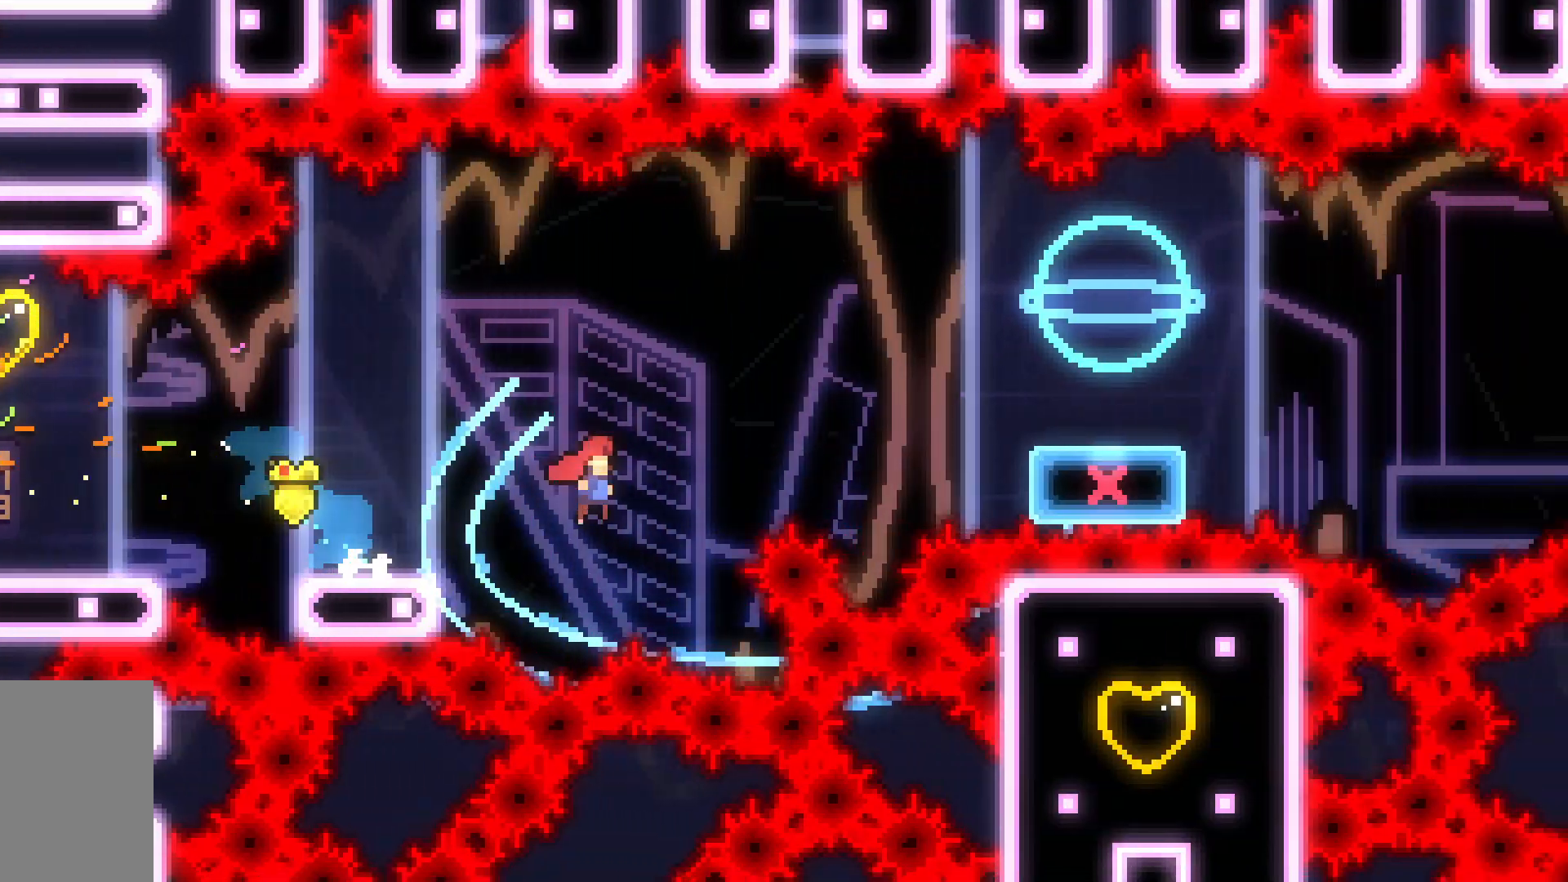
{"keys": ["jump2", "right", "up"], "events": [[17, "dash", "up"], [83, "up", "down"], [100, "dash", "down"], [433, "dash", "up"]]}
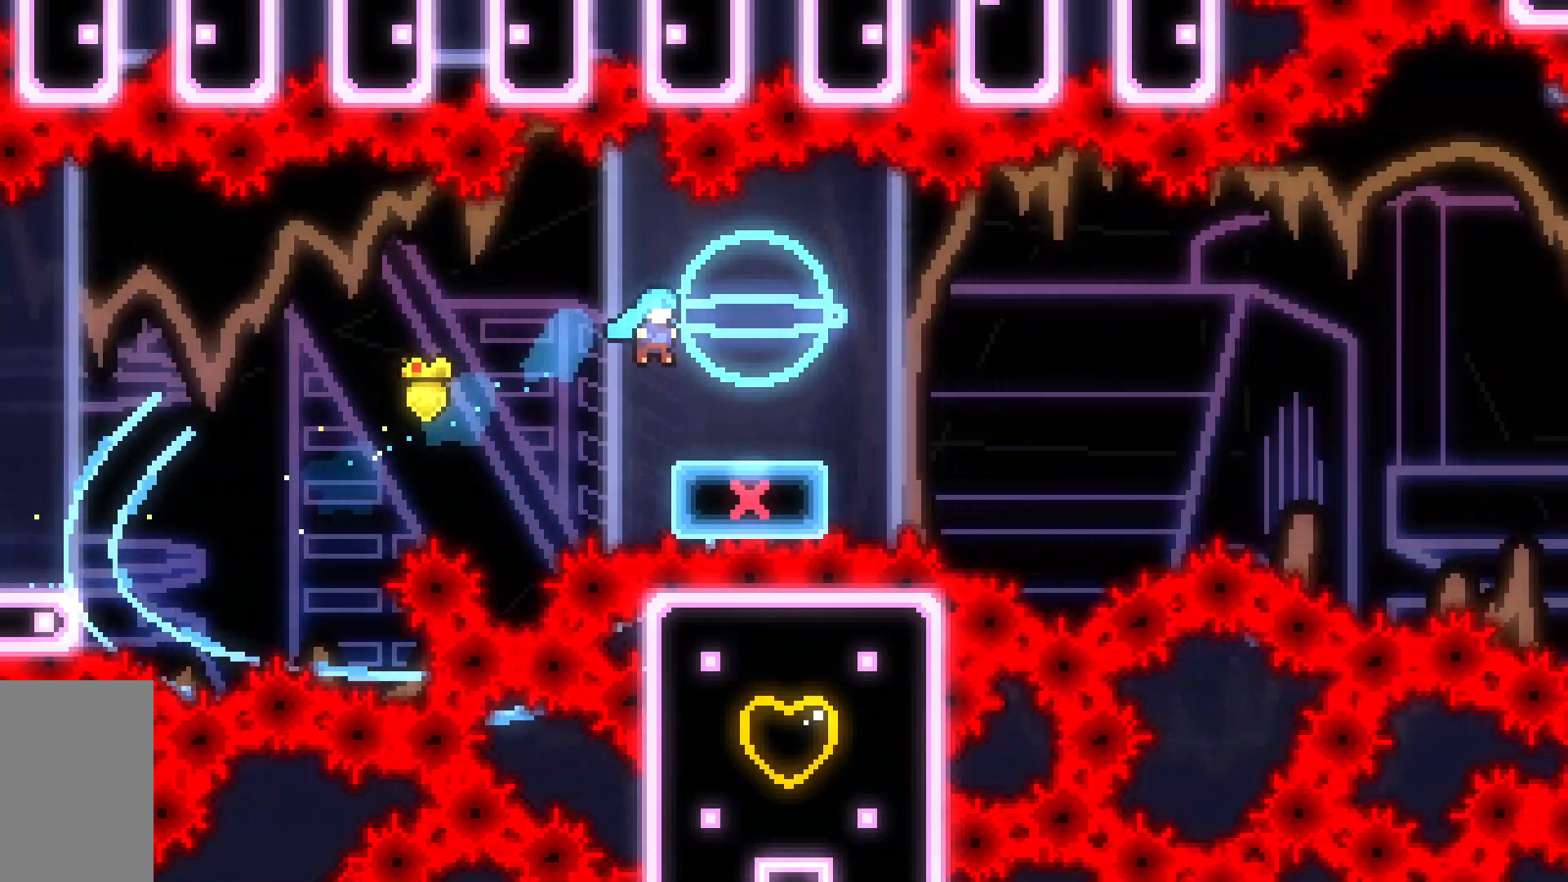
{"keys": ["dash", "down", "jump2", "right"], "events": [[67, "jump2", "up"], [117, "right", "up"], [117, "up", "up"], [200, "down", "down"], [217, "dash", "down"], [217, "right", "down"], [400, "jump2", "down"]]}
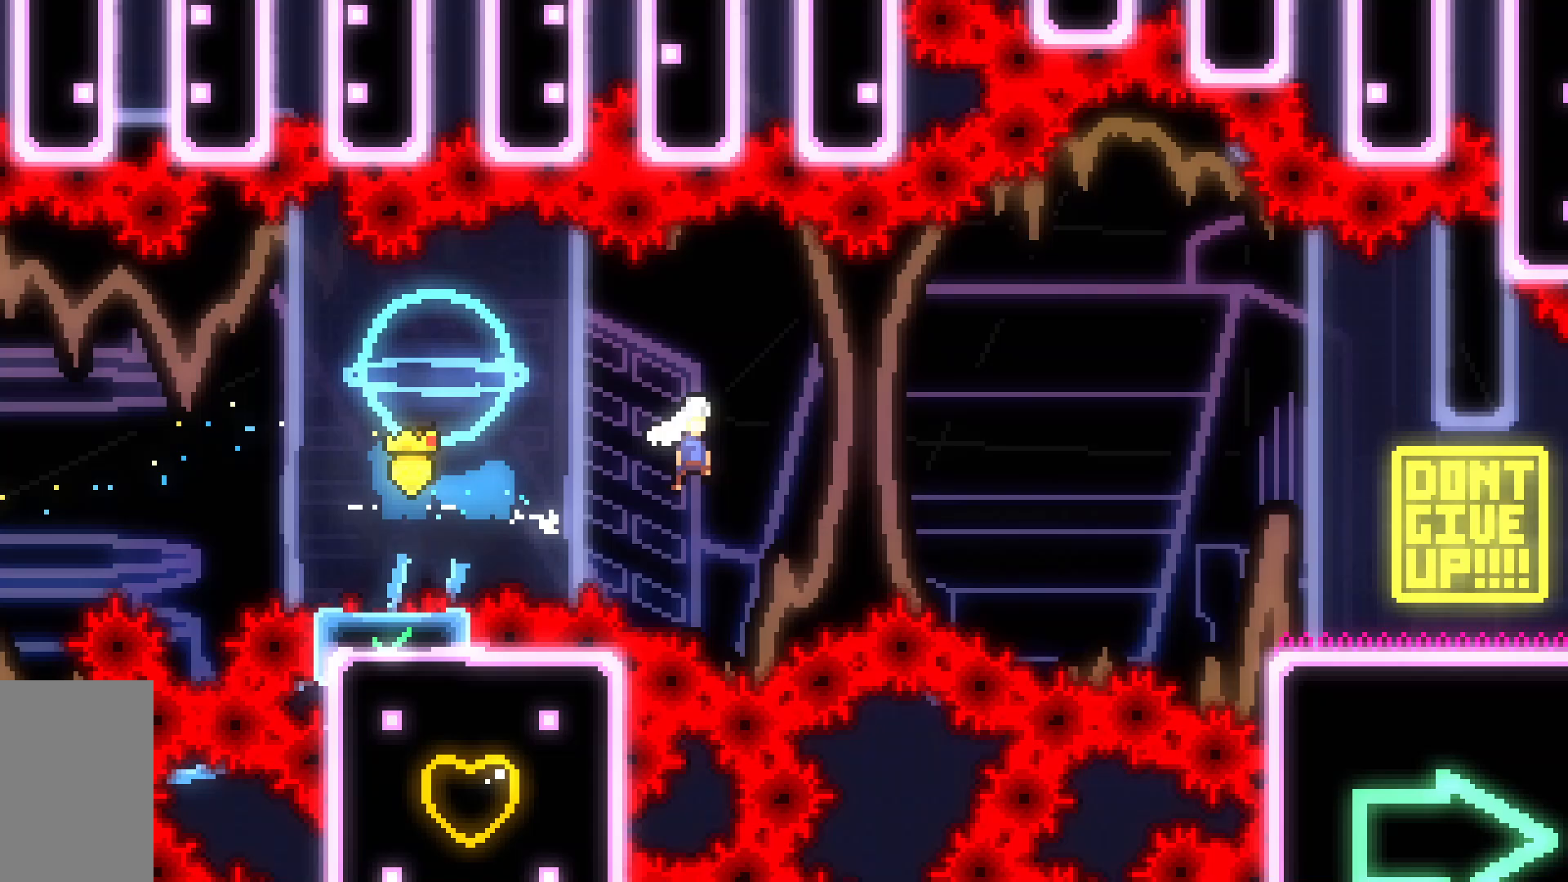
{"keys": ["dash", "jump2", "right"], "events": [[183, "dash", "up"], [183, "down", "up"], [317, "dash", "down"]]}
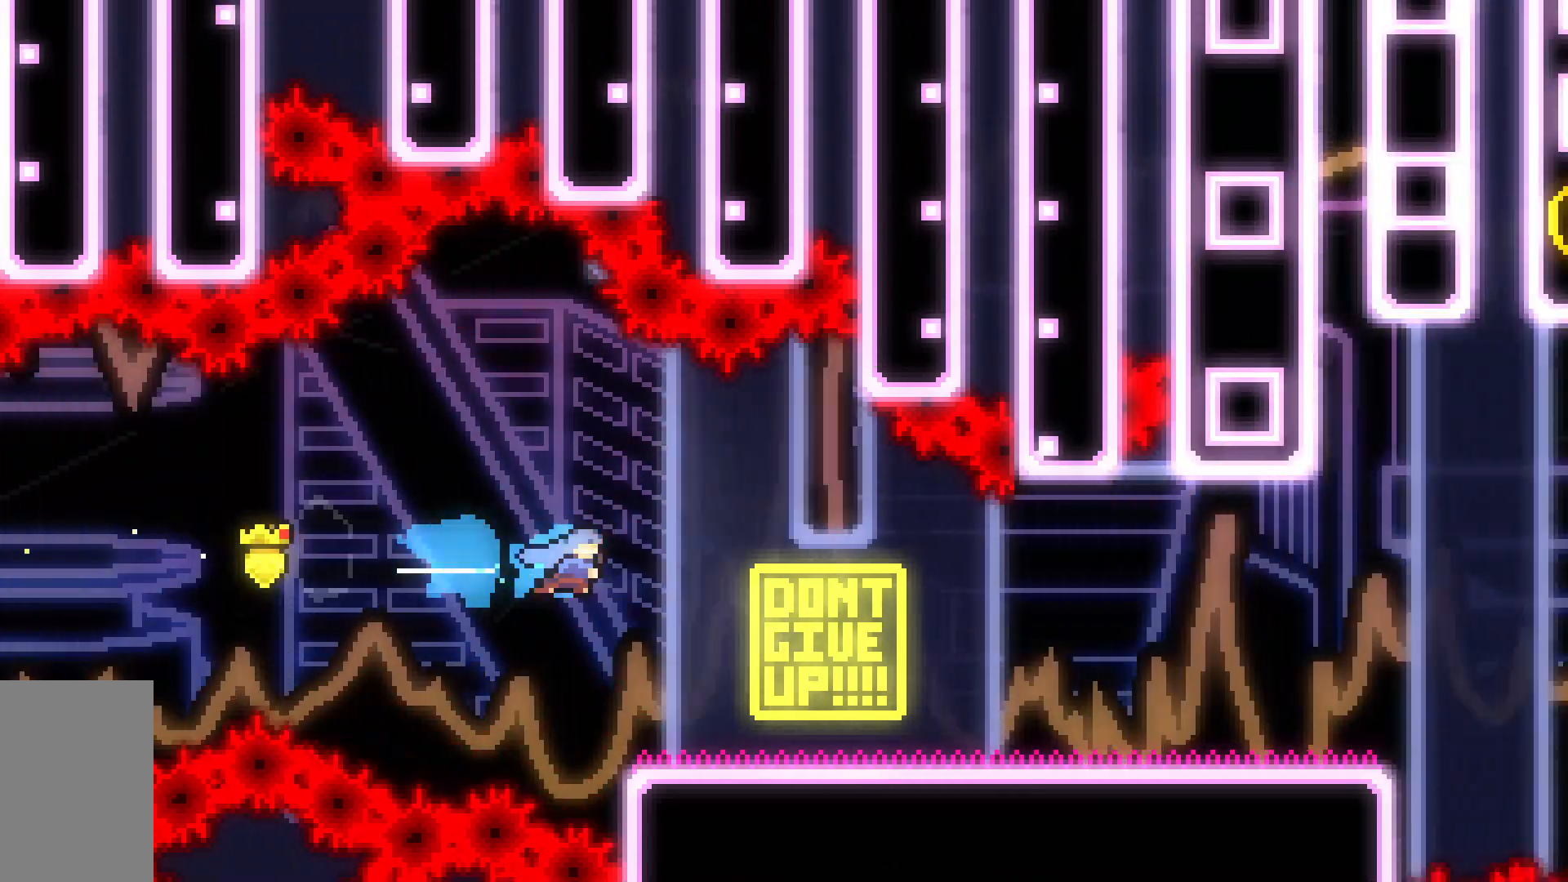
{"keys": ["dash", "right"], "events": [[17, "dash", "up"], [67, "jump2", "up"], [383, "dash", "down"]]}
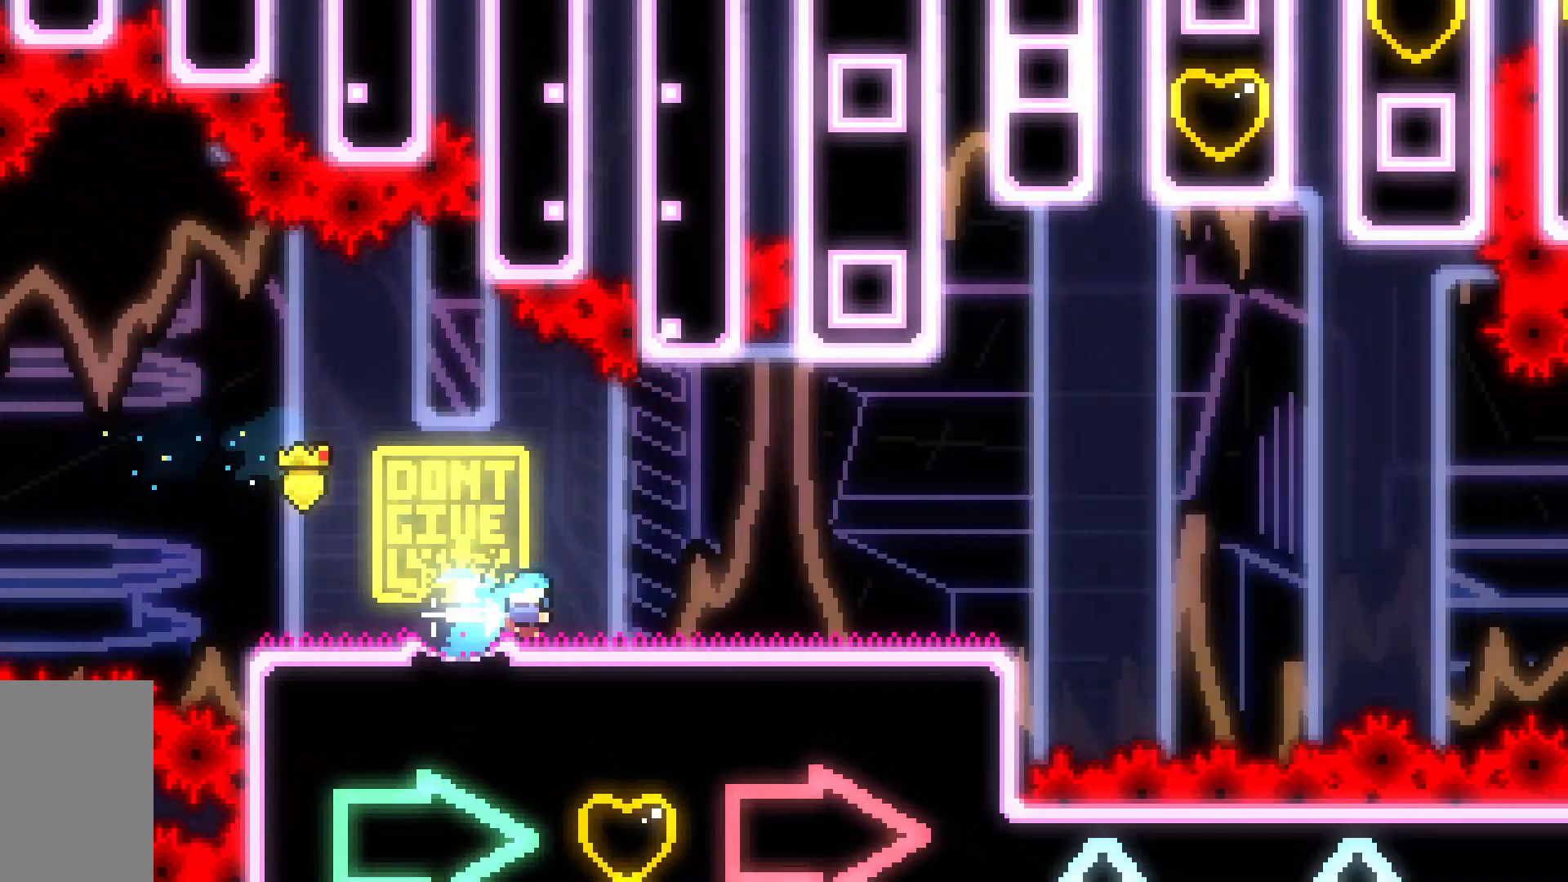
{"keys": ["right"], "events": [[33, "dash", "up"], [167, "dash", "down"], [450, "dash", "up"]]}
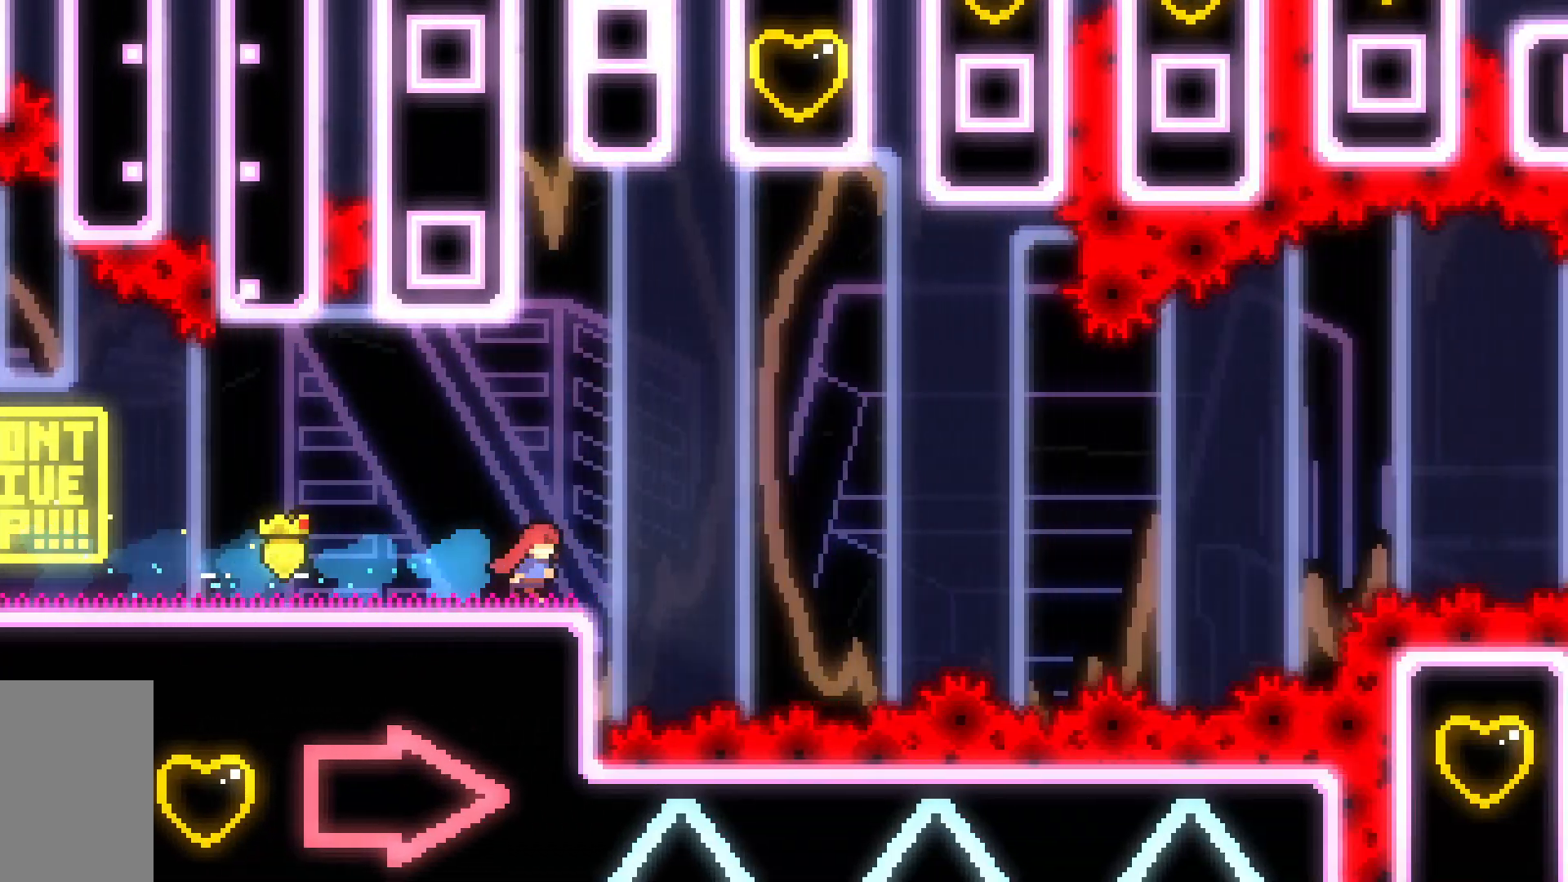
{"keys": ["dash", "grab", "jump2", "up"], "events": [[50, "right", "up"], [133, "jump2", "down"], [233, "up", "down"], [283, "dash", "down"], [367, "grab", "down"]]}
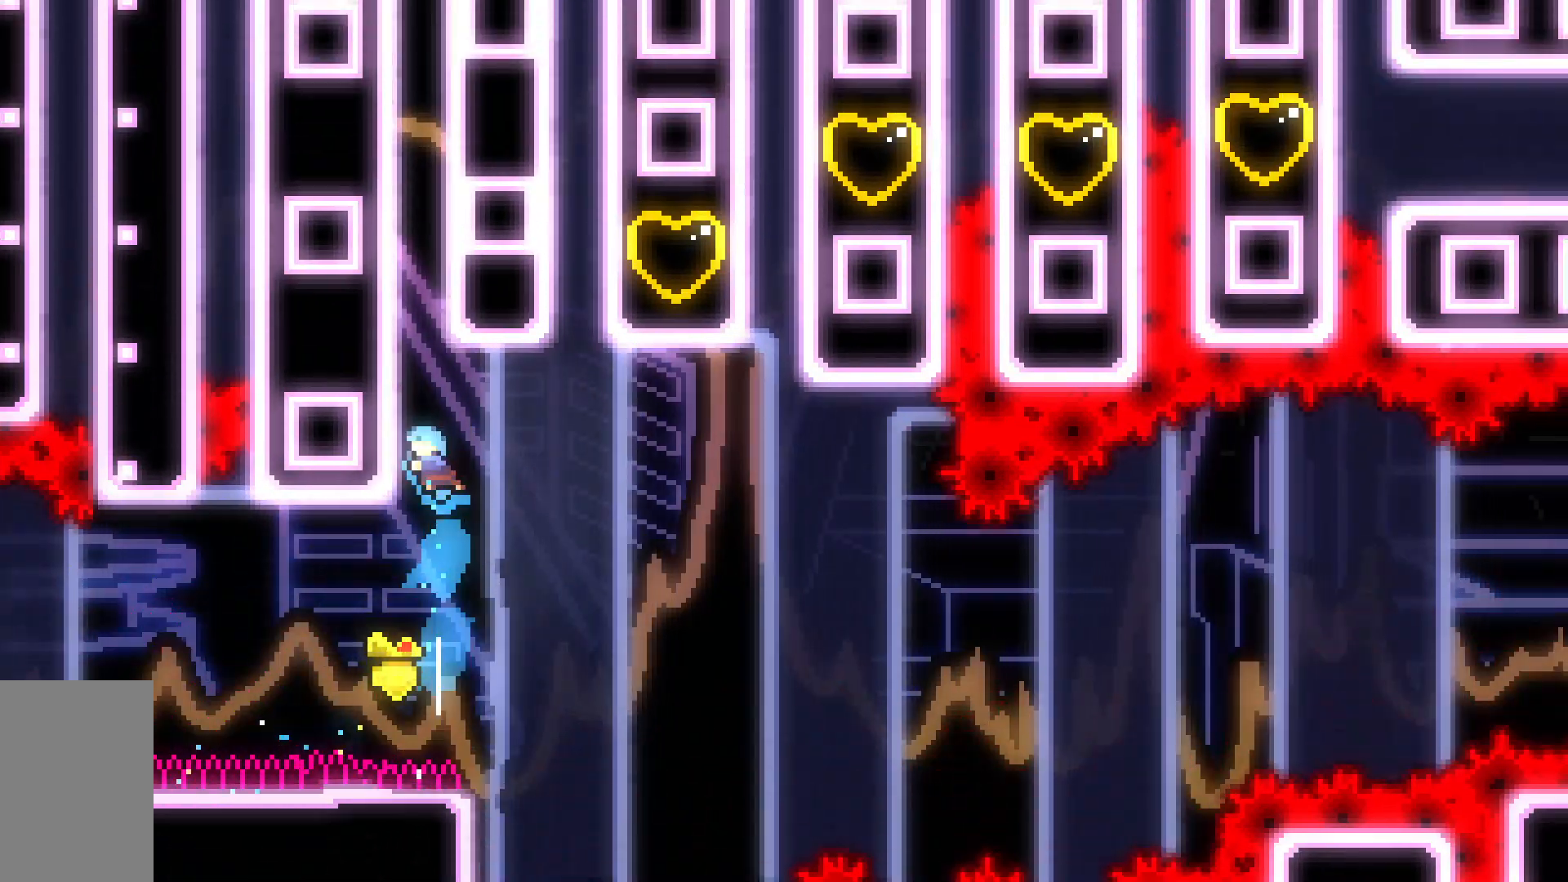
{"keys": ["grab", "jump2", "up"], "events": [[17, "left", "down"], [50, "jump2", "up"], [100, "dash", "up"], [150, "jump2", "down"], [150, "left", "up"], [333, "jump2", "up"], [383, "jump2", "down"]]}
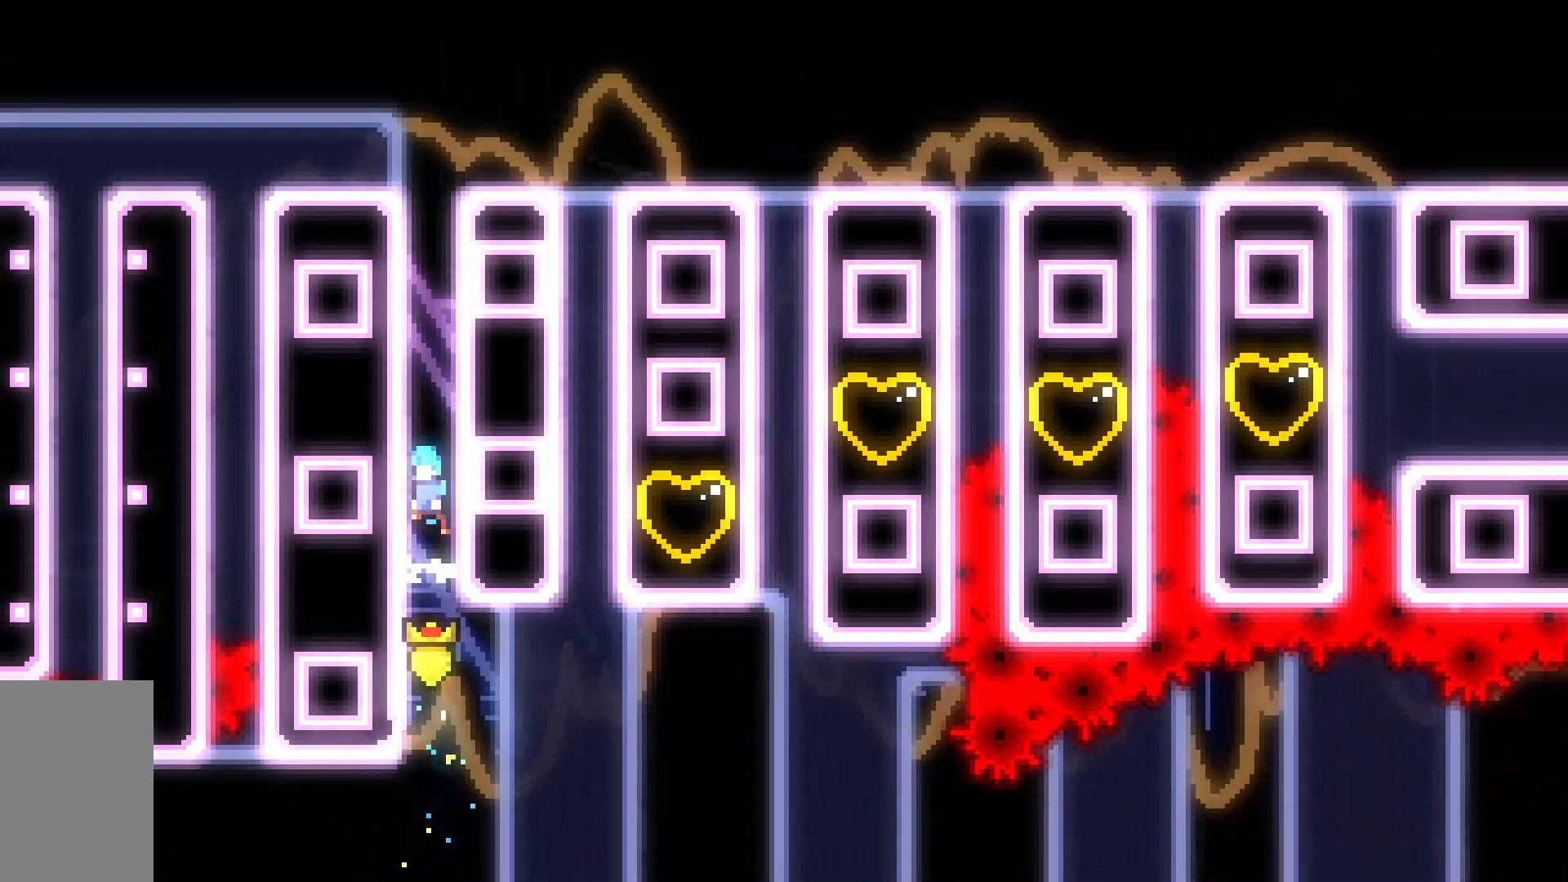
{"keys": ["grab", "jump2", "up"], "events": [[83, "jump2", "up"], [117, "jump2", "down"], [317, "jump2", "up"], [350, "jump2", "down"]]}
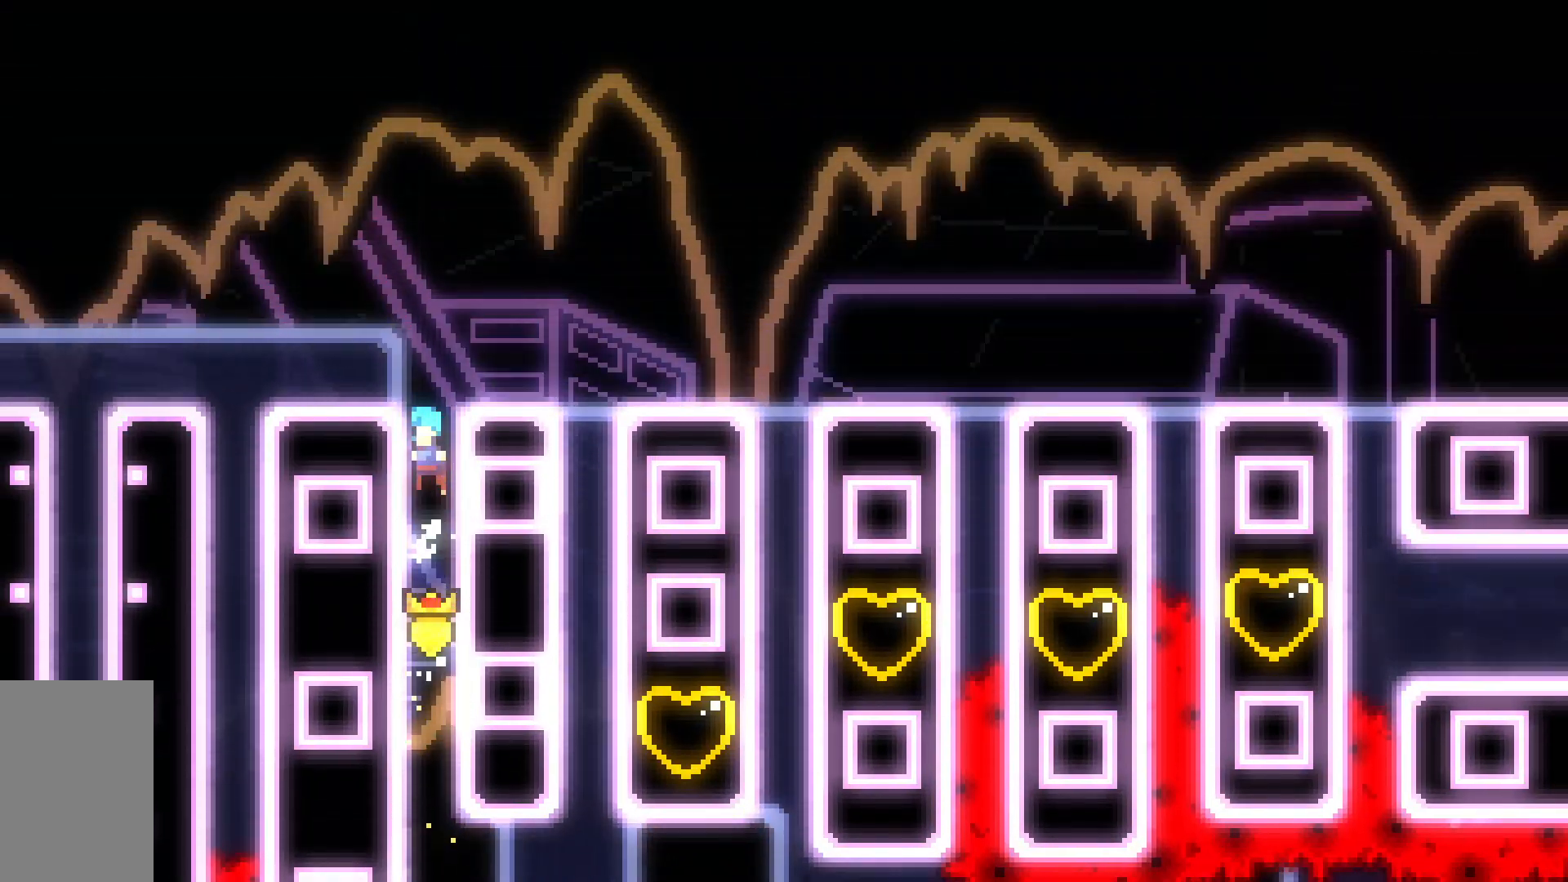
{"keys": ["grab"], "events": [[50, "jump2", "up"], [83, "jump2", "down"], [133, "up", "up"], [267, "right", "down"], [433, "jump2", "up"], [433, "right", "up"]]}
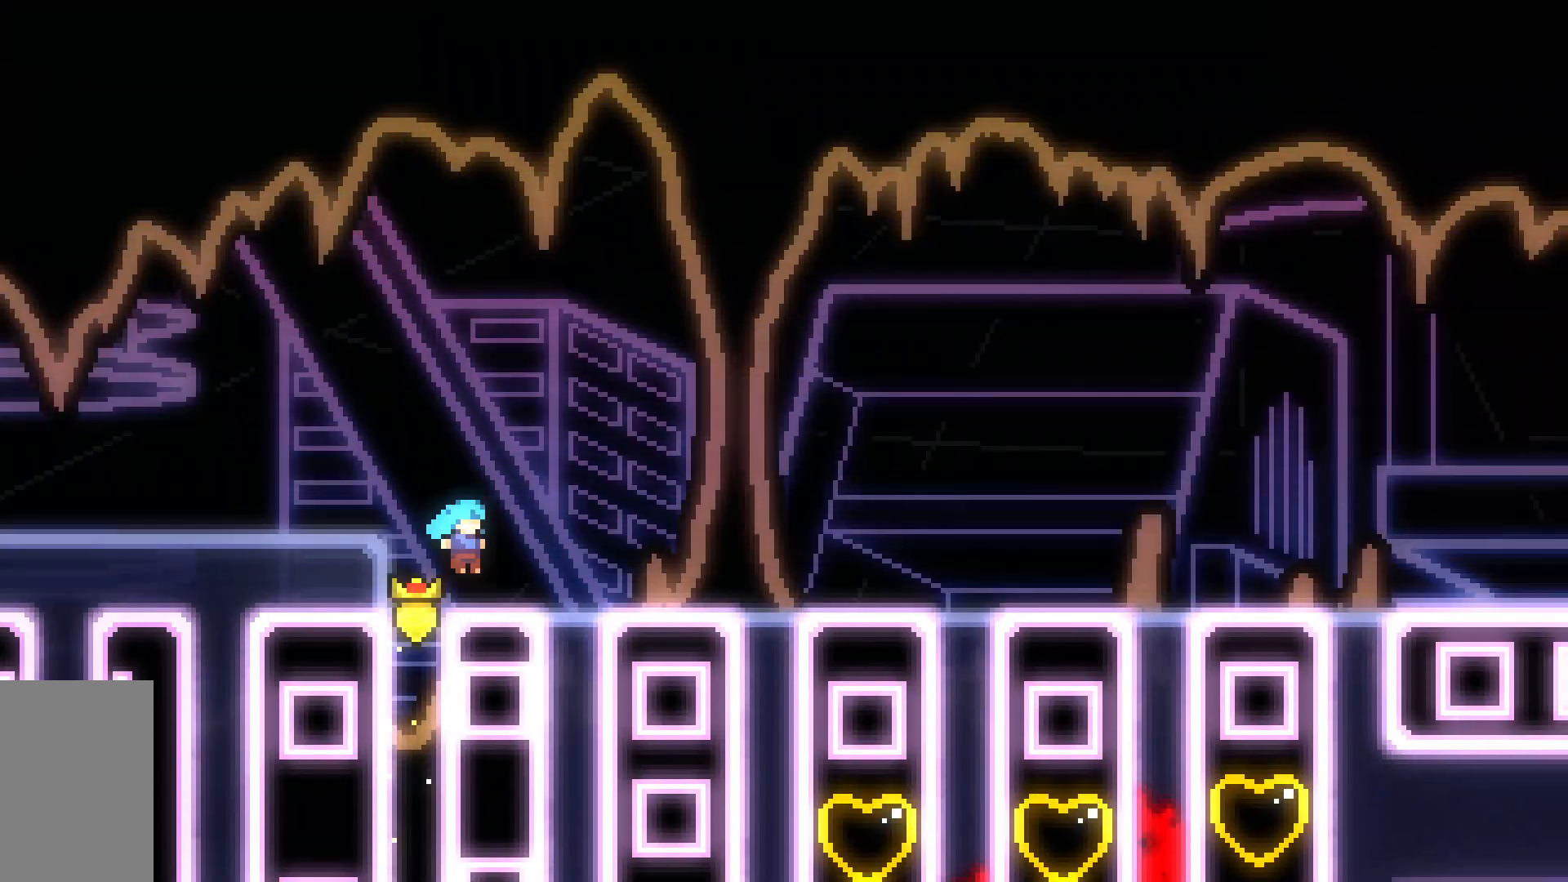
{"keys": ["dash", "down", "grab", "jump2", "right"], "events": [[67, "down", "down"], [100, "dash", "down"], [100, "right", "down"], [283, "jump2", "down"]]}
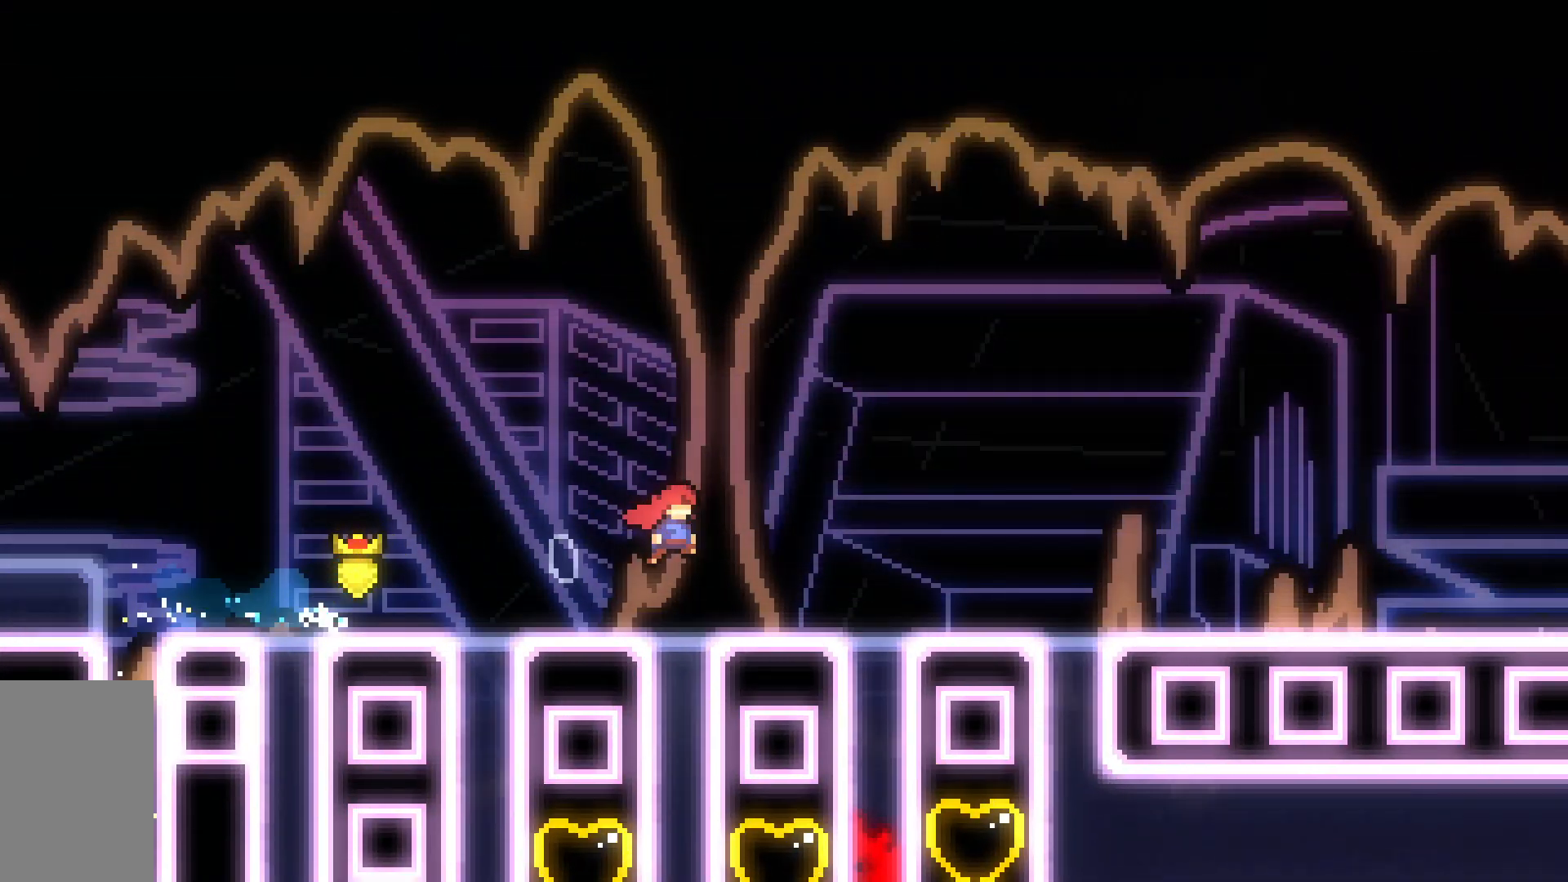
{"keys": ["down", "grab", "jump2", "right"], "events": [[67, "dash", "up"], [217, "dash", "down"], [250, "jump2", "up"], [400, "jump2", "down"], [450, "dash", "up"]]}
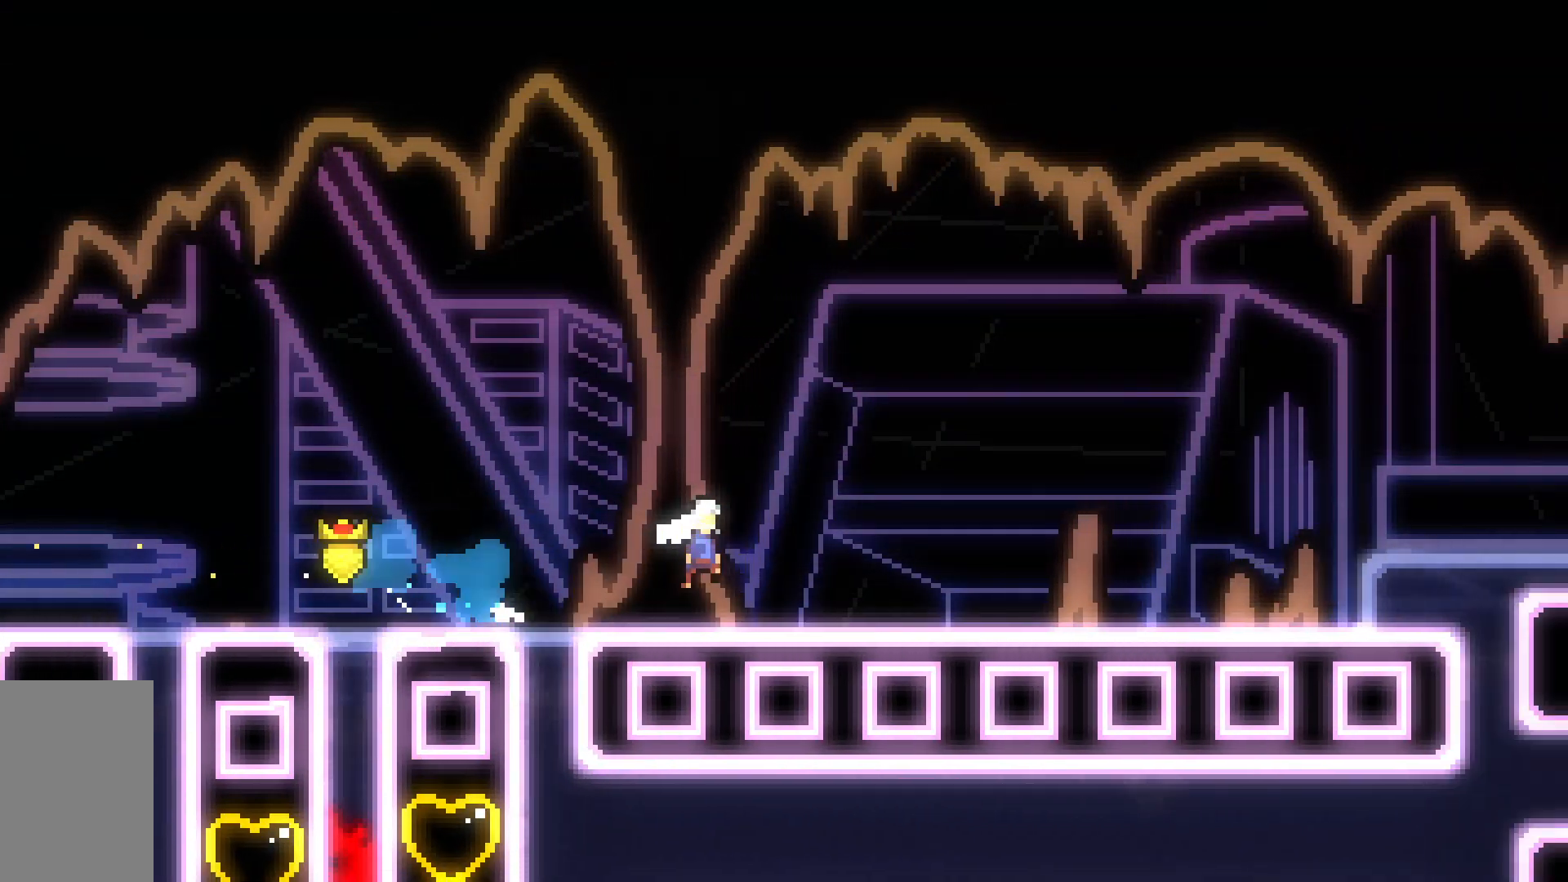
{"keys": ["right"], "events": [[50, "dash", "down"], [100, "jump2", "up"], [183, "grab", "up"], [233, "jump2", "down"], [267, "jump2", "up"], [333, "dash", "up"], [333, "down", "up"]]}
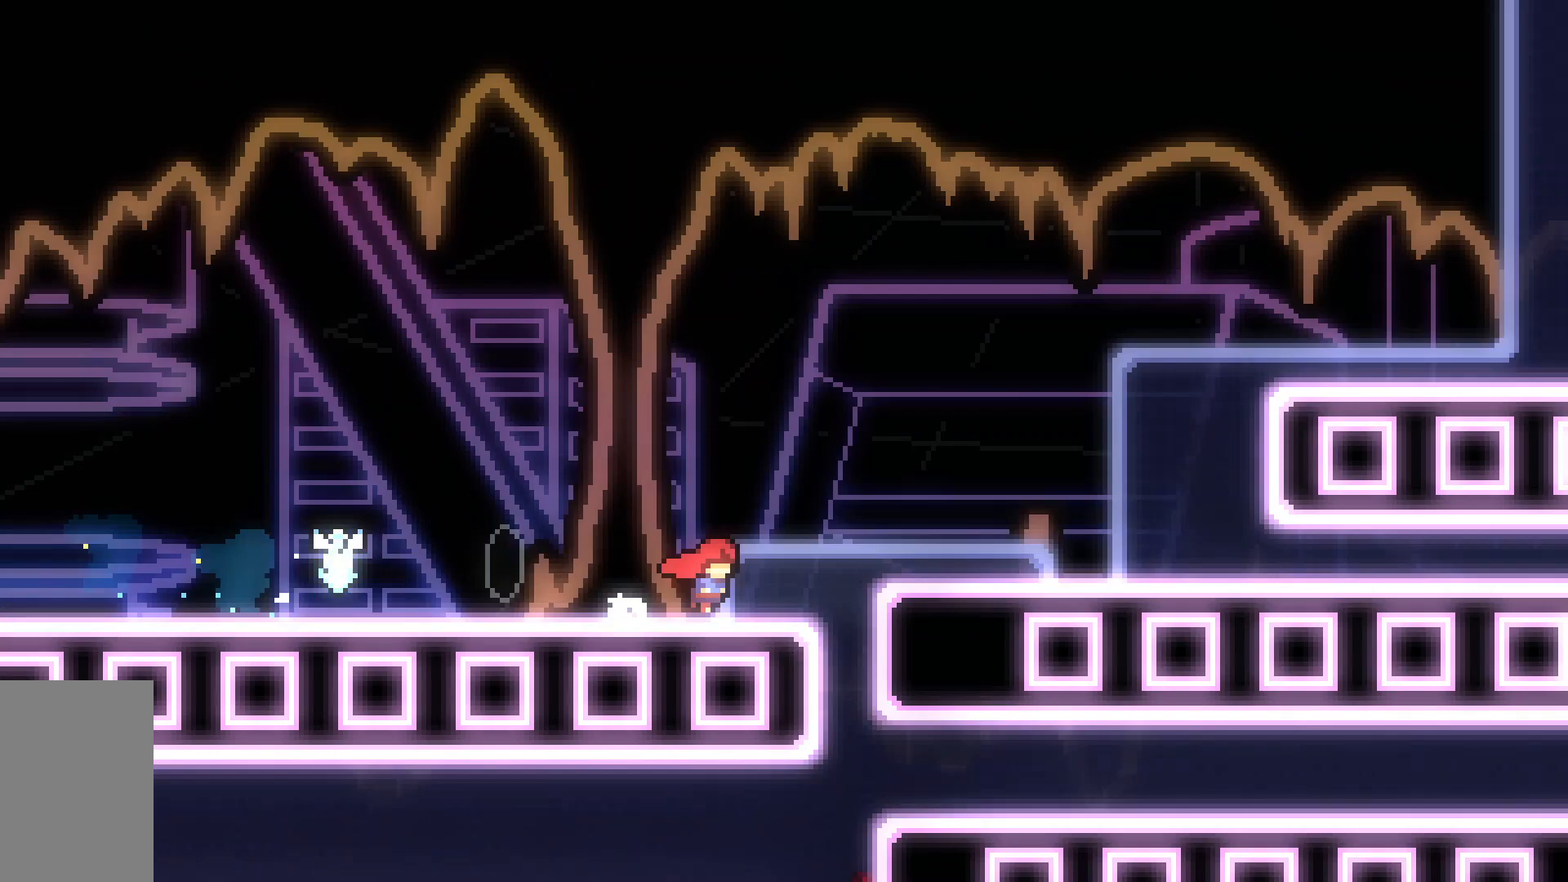
{"keys": [], "events": [[17, "right", "up"], [50, "dash", "down"], [200, "dash", "up"]]}
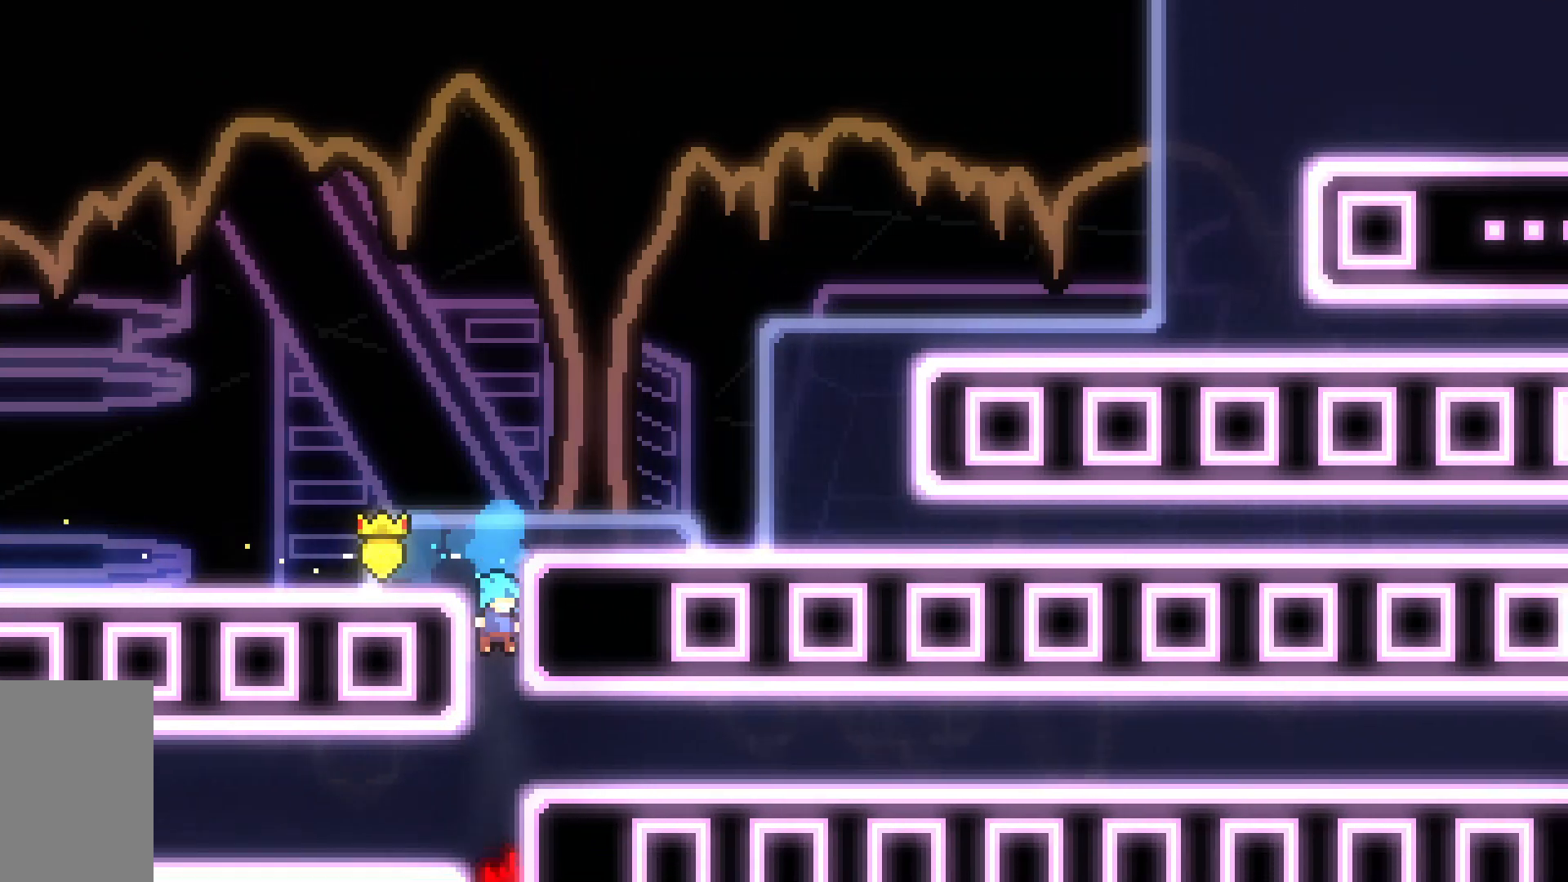
{"keys": ["grab"], "events": [[217, "grab", "down"], [267, "up", "down"], [500, "up", "up"]]}
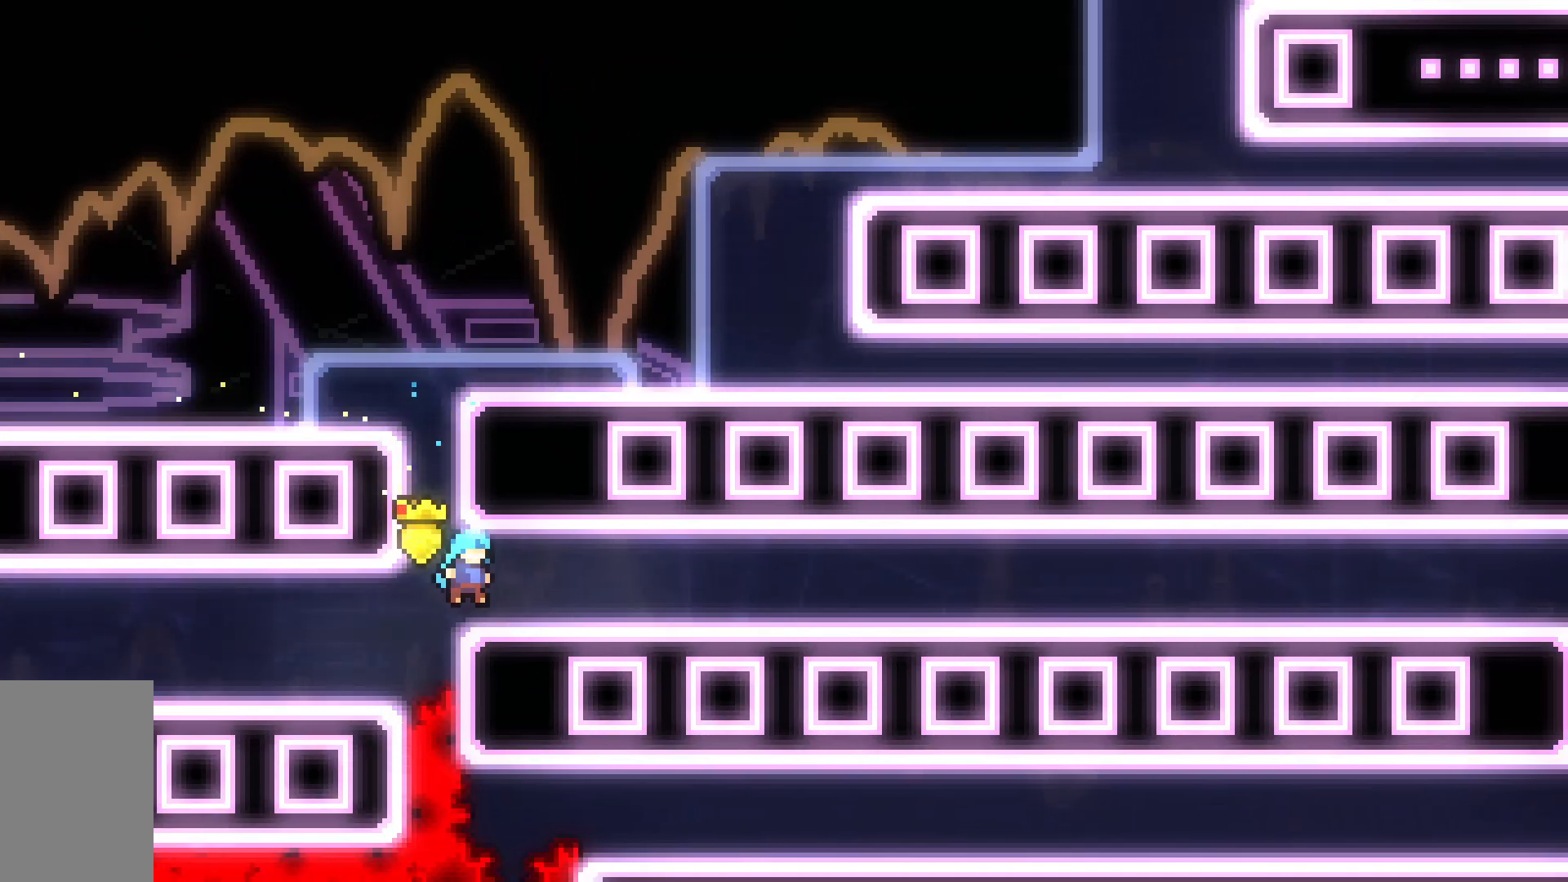
{"keys": ["demo", "grab", "jump2"], "events": [[133, "demo", "down"], [200, "jump2", "down"]]}
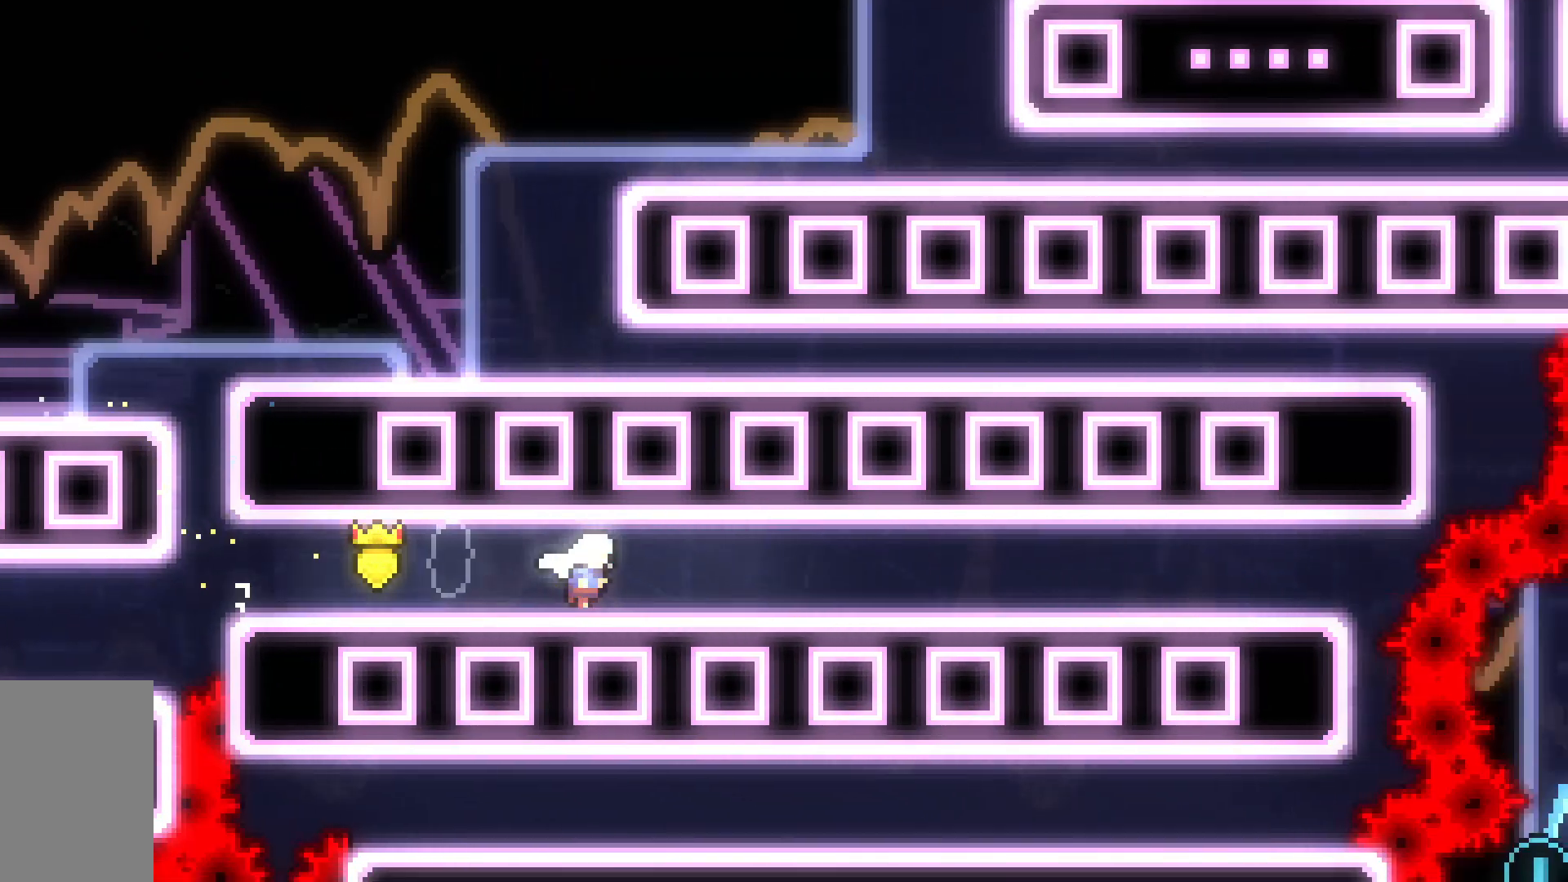
{"keys": ["dash", "grab", "jump2"], "events": [[150, "demo", "up"], [200, "jump2", "up"], [300, "dash", "down"], [333, "jump2", "down"]]}
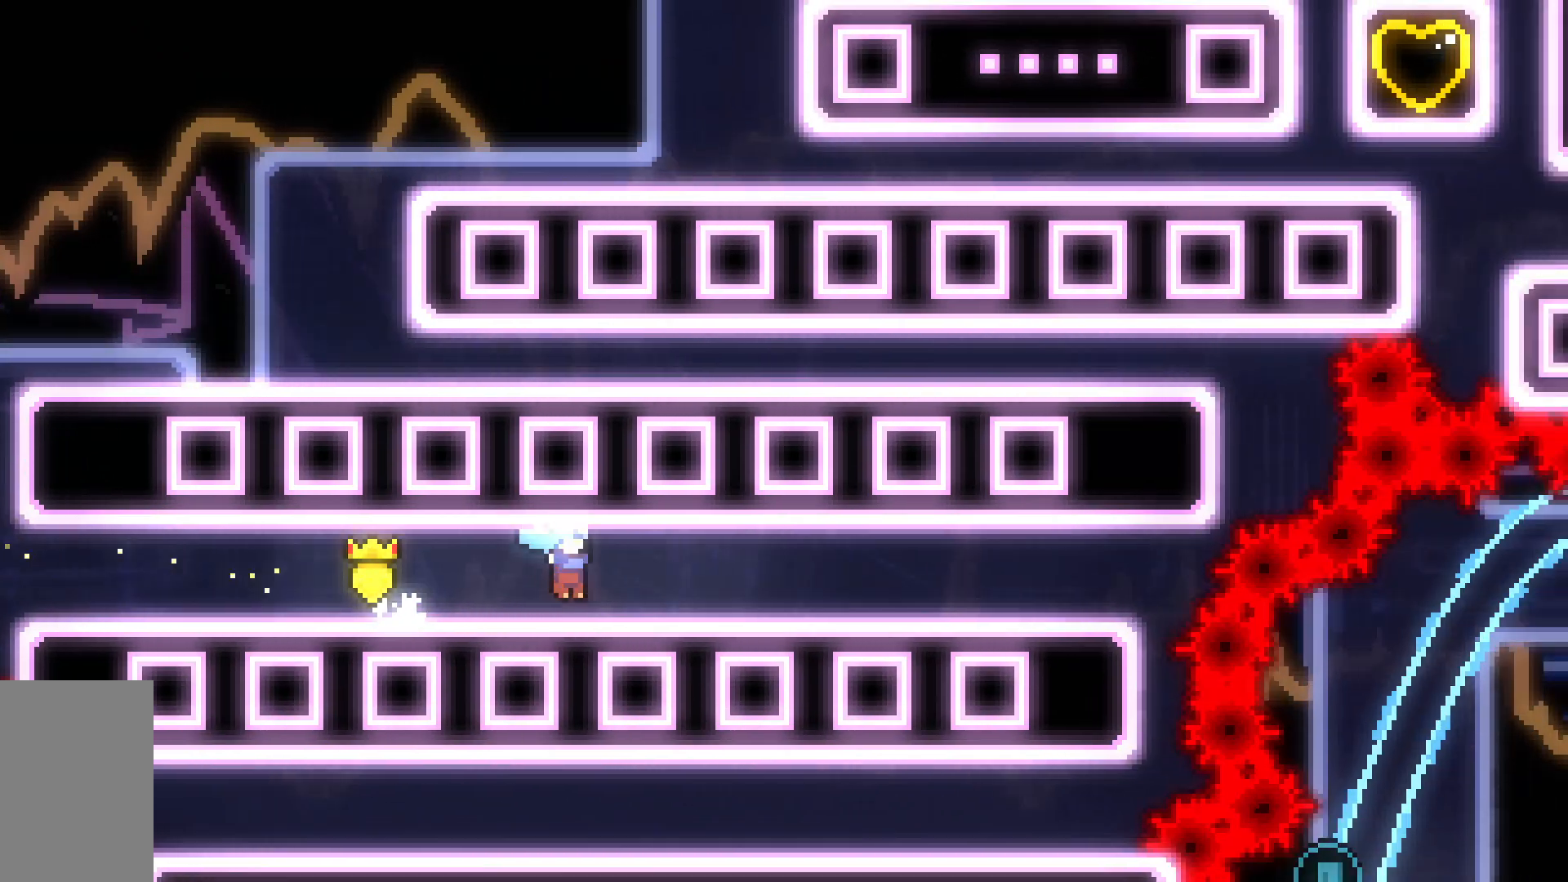
{"keys": ["dash", "grab"], "events": [[217, "dash", "up"], [267, "jump2", "up"], [317, "dash", "down"]]}
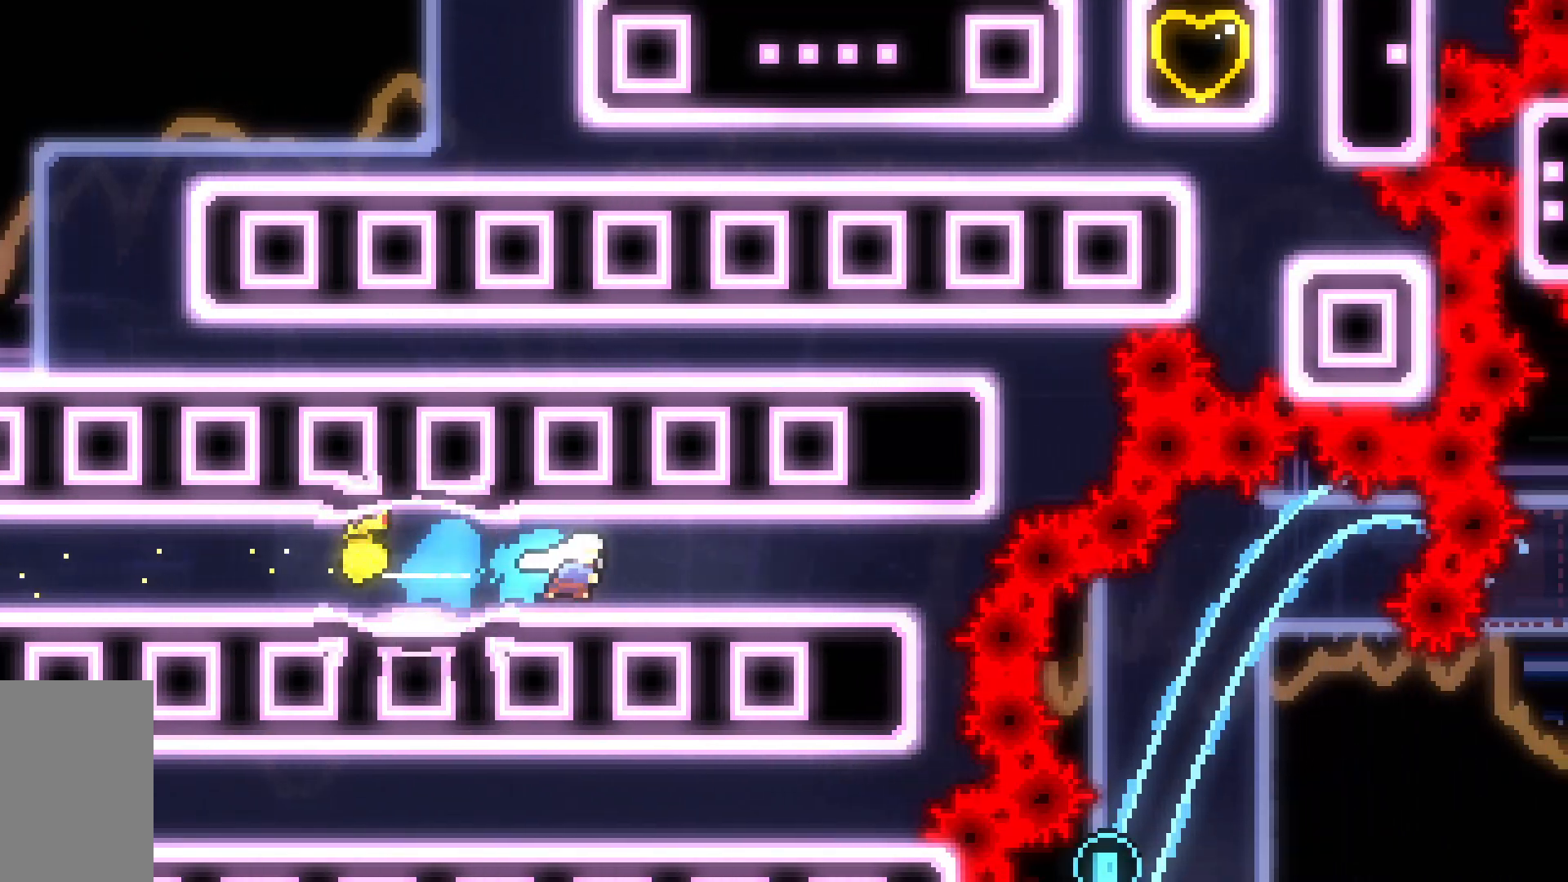
{"keys": ["dash", "grab"], "events": [[83, "dash", "up"], [317, "dash", "down"]]}
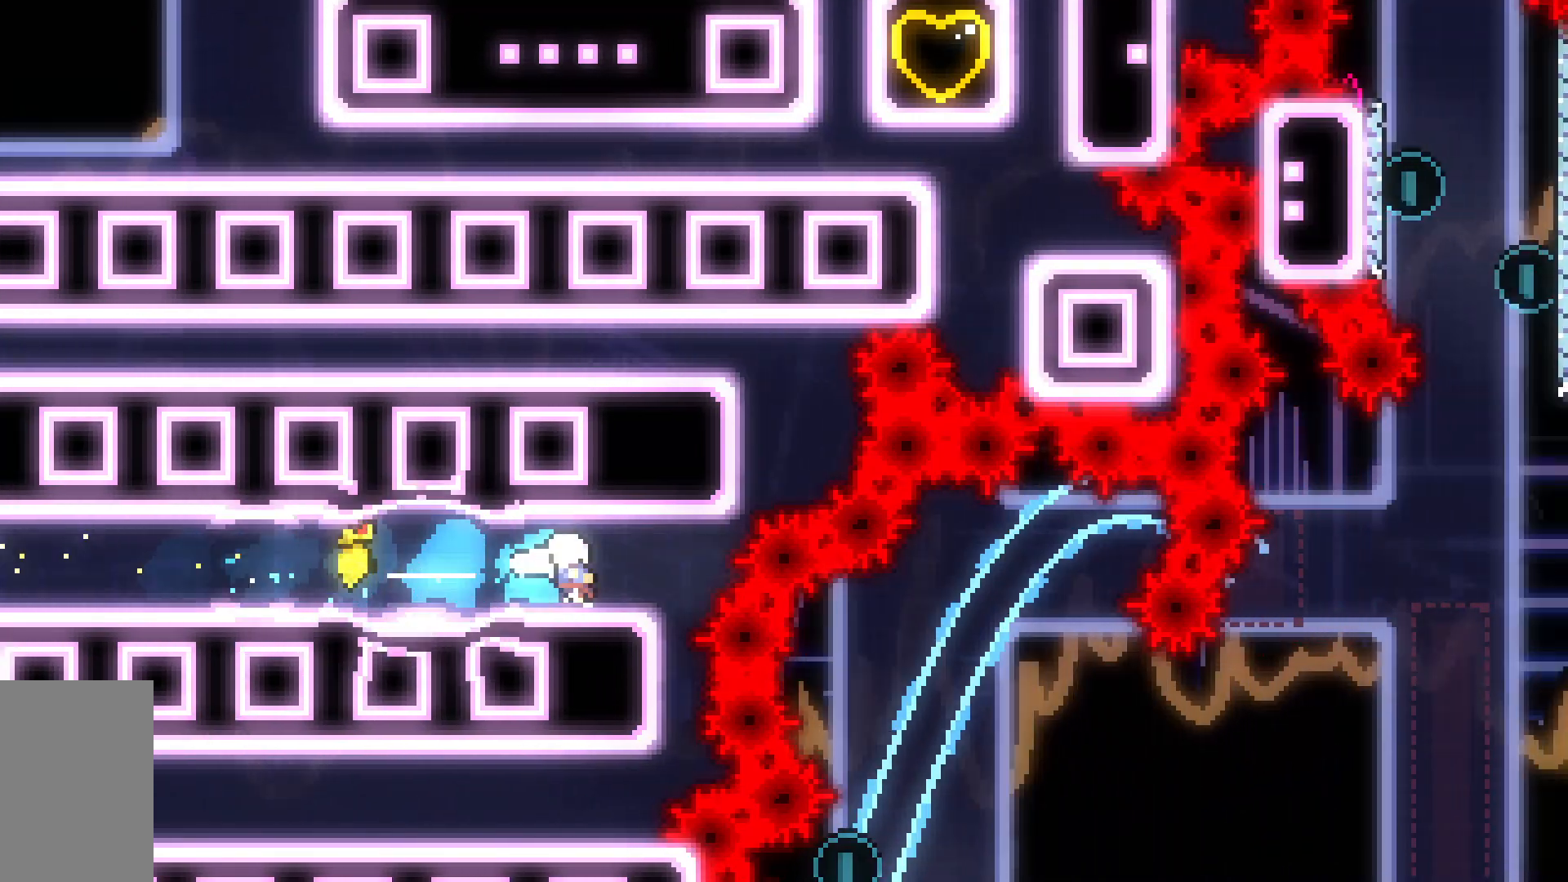
{"keys": ["grab", "left"], "events": [[17, "left", "down"], [100, "dash", "up"]]}
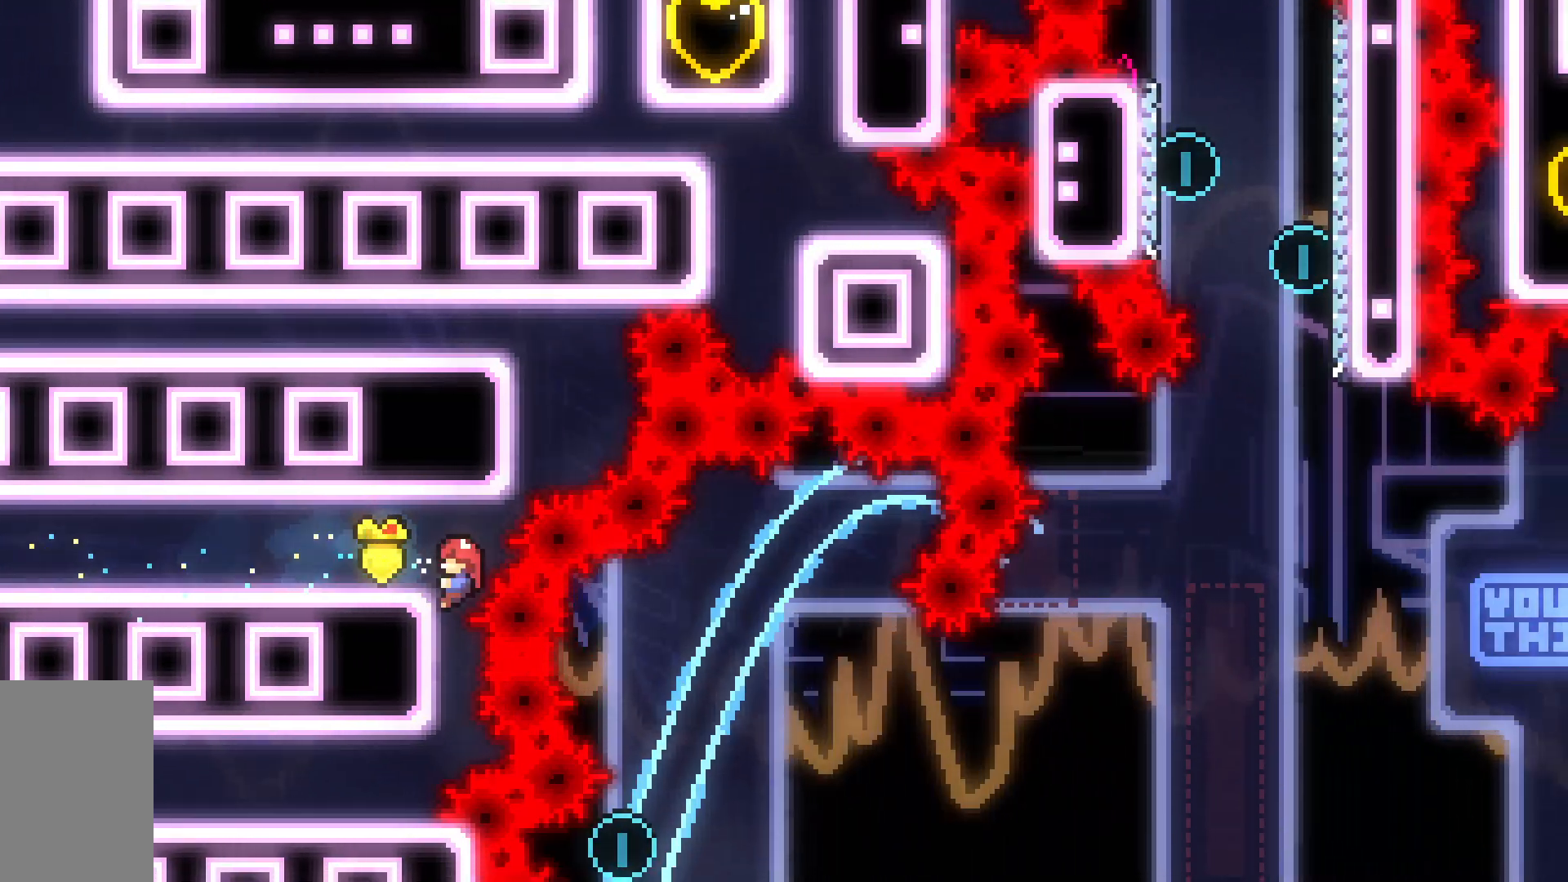
{"keys": ["down", "grab"], "events": [[33, "left", "up"], [83, "down", "down"], [217, "down", "up"], [450, "down", "down"]]}
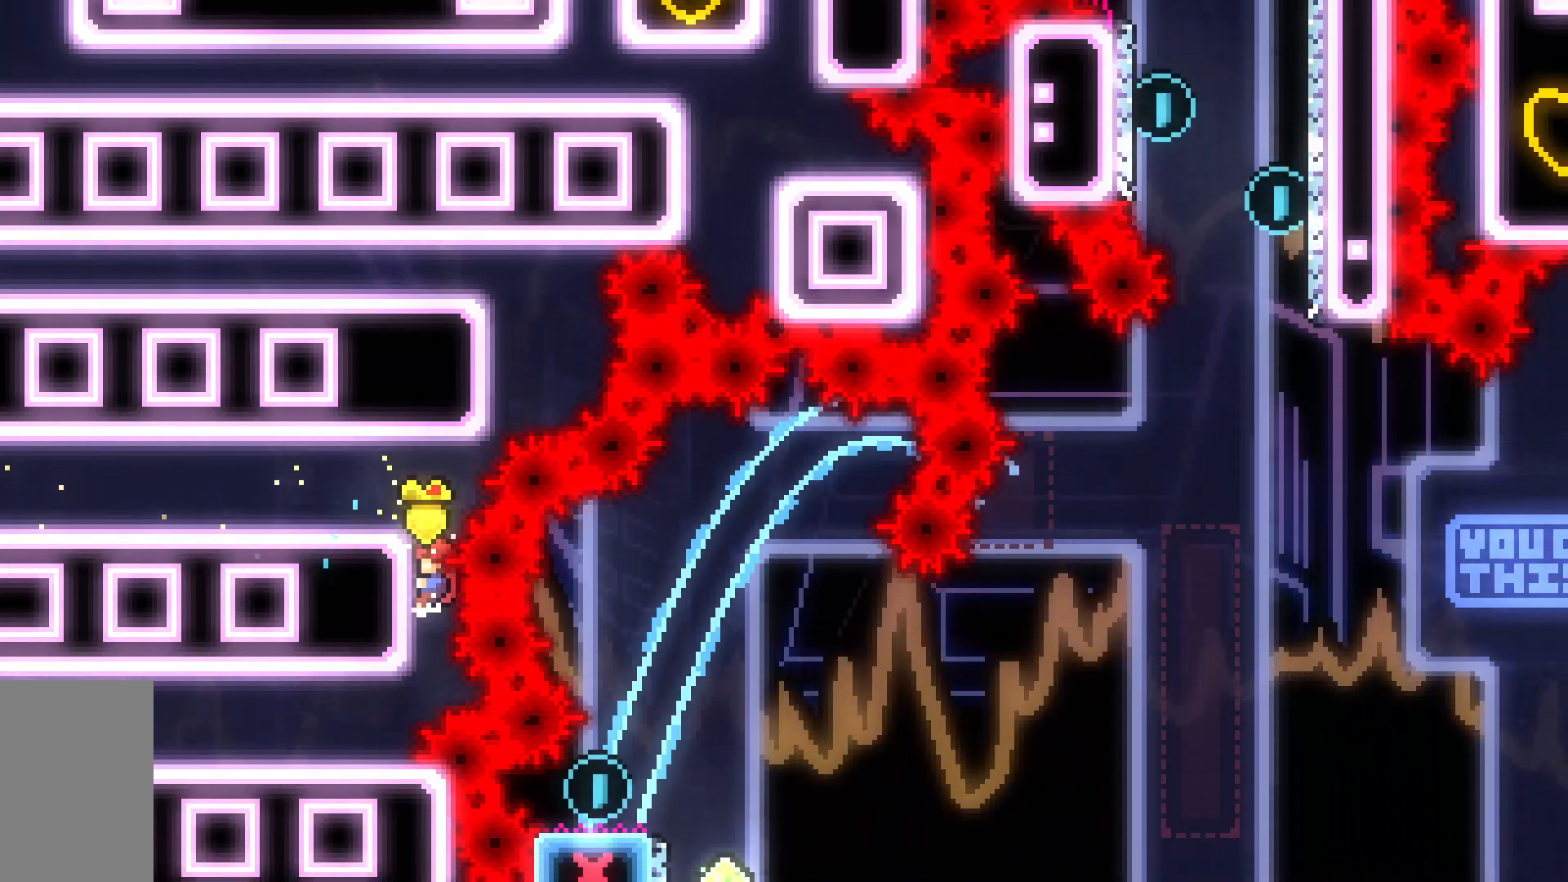
{"keys": ["grab"]}
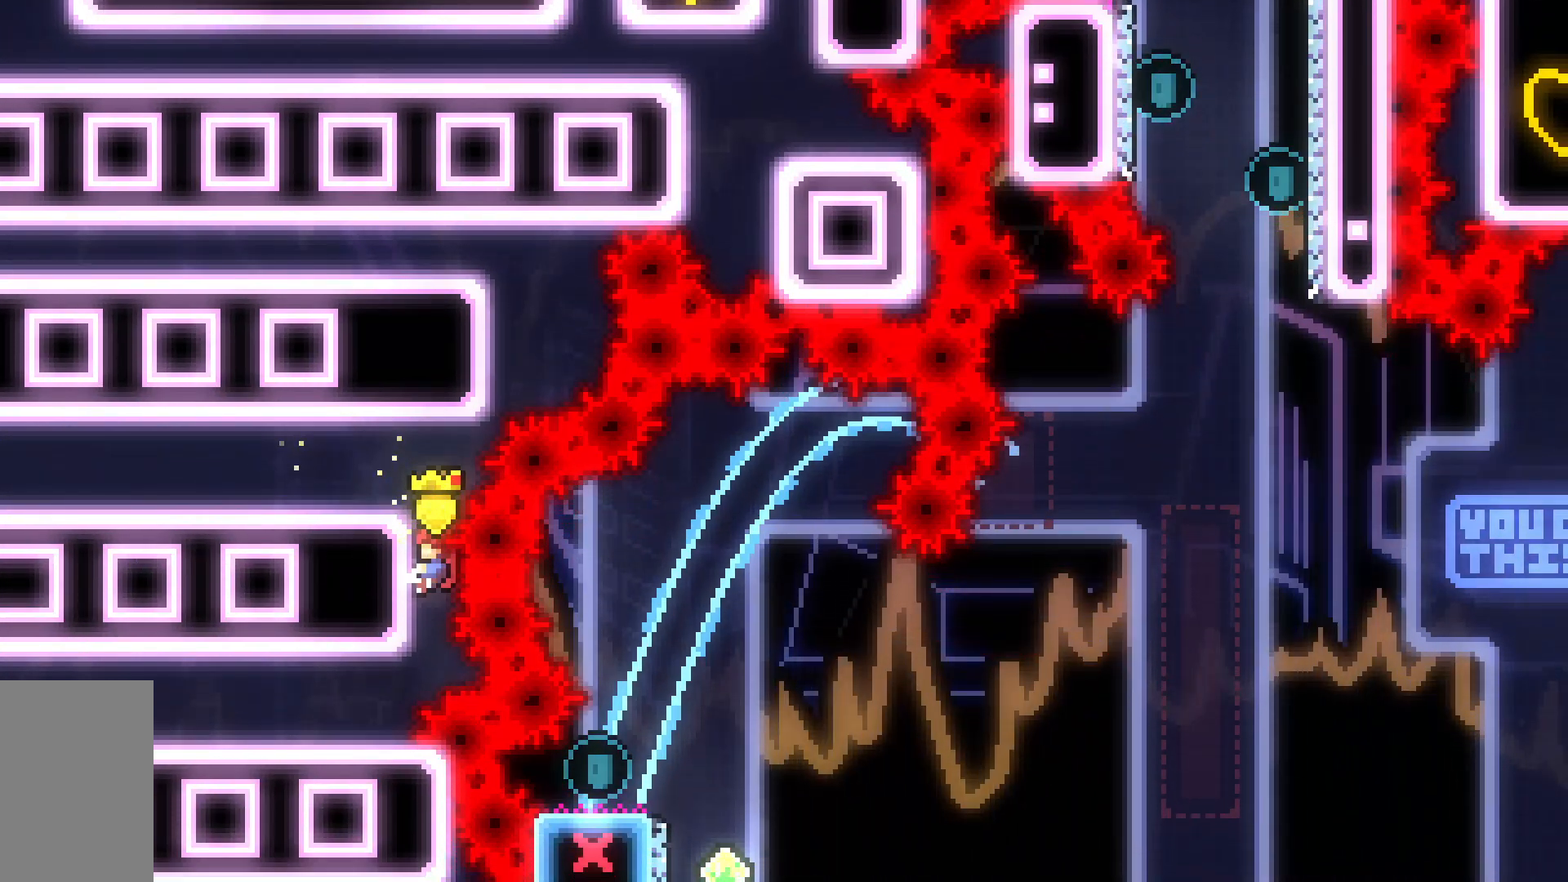
{"keys": ["grab", "right"], "events": [[100, "right", "down"], [150, "demo", "down"], [433, "demo", "up"]]}